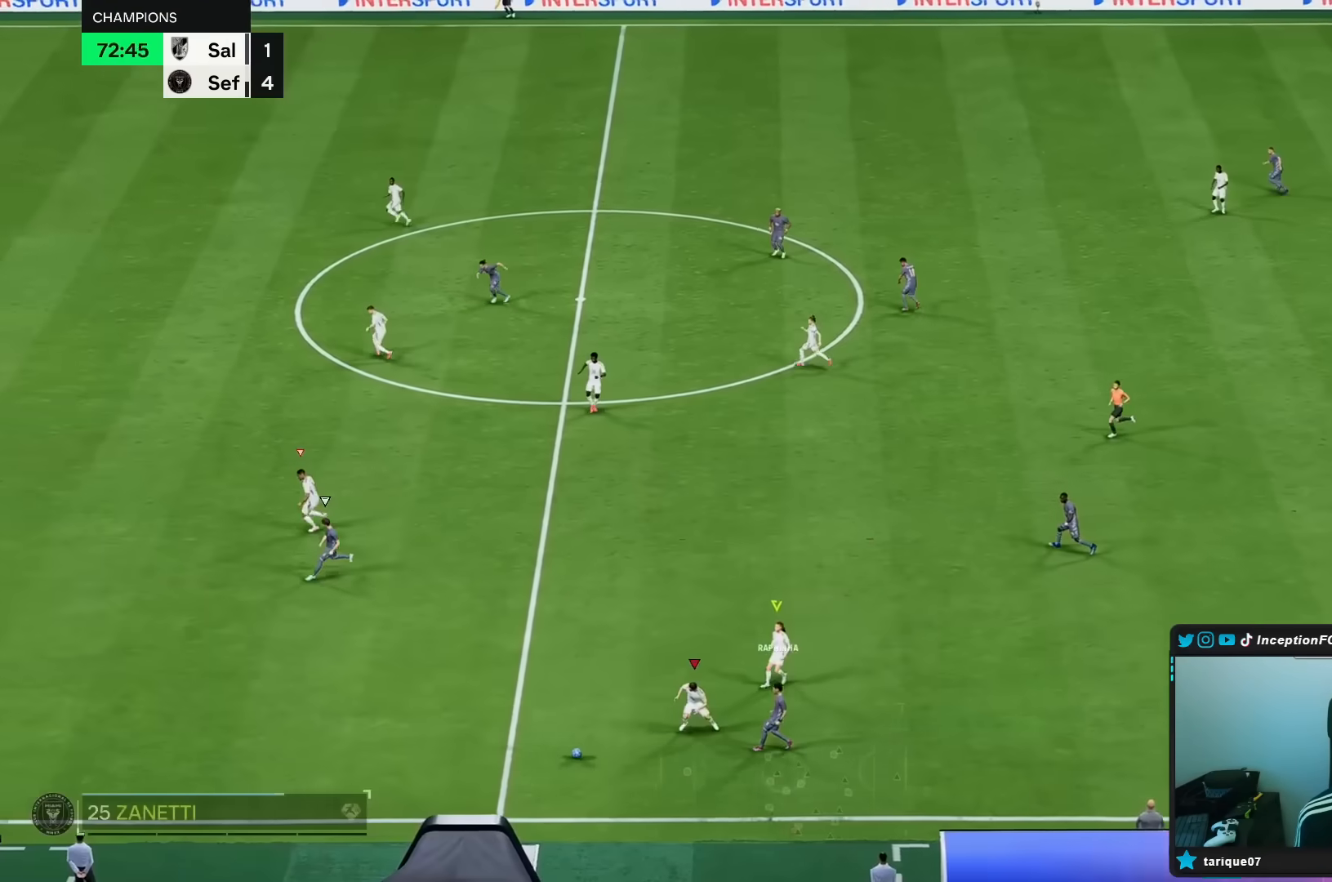
Gameplay with a controller (Xbox layout); each line is a JSON object with the inputs held at the frame after it. "events" lists button and stick changes between this image and that frame as [ms after this image, input, new state], when the widget could be followed in between. Not read: L3 R3.
{"buttons": ["R1", "R2"], "left_stick": "down-left", "right_stick": "center", "events": [[67, "R1", "up"], [167, "L2", "up"], [183, "left_stick", "down-left"], [233, "right_stick", "left"], [317, "R1", "down"], [350, "right_stick", "center"], [367, "R2", "down"]]}
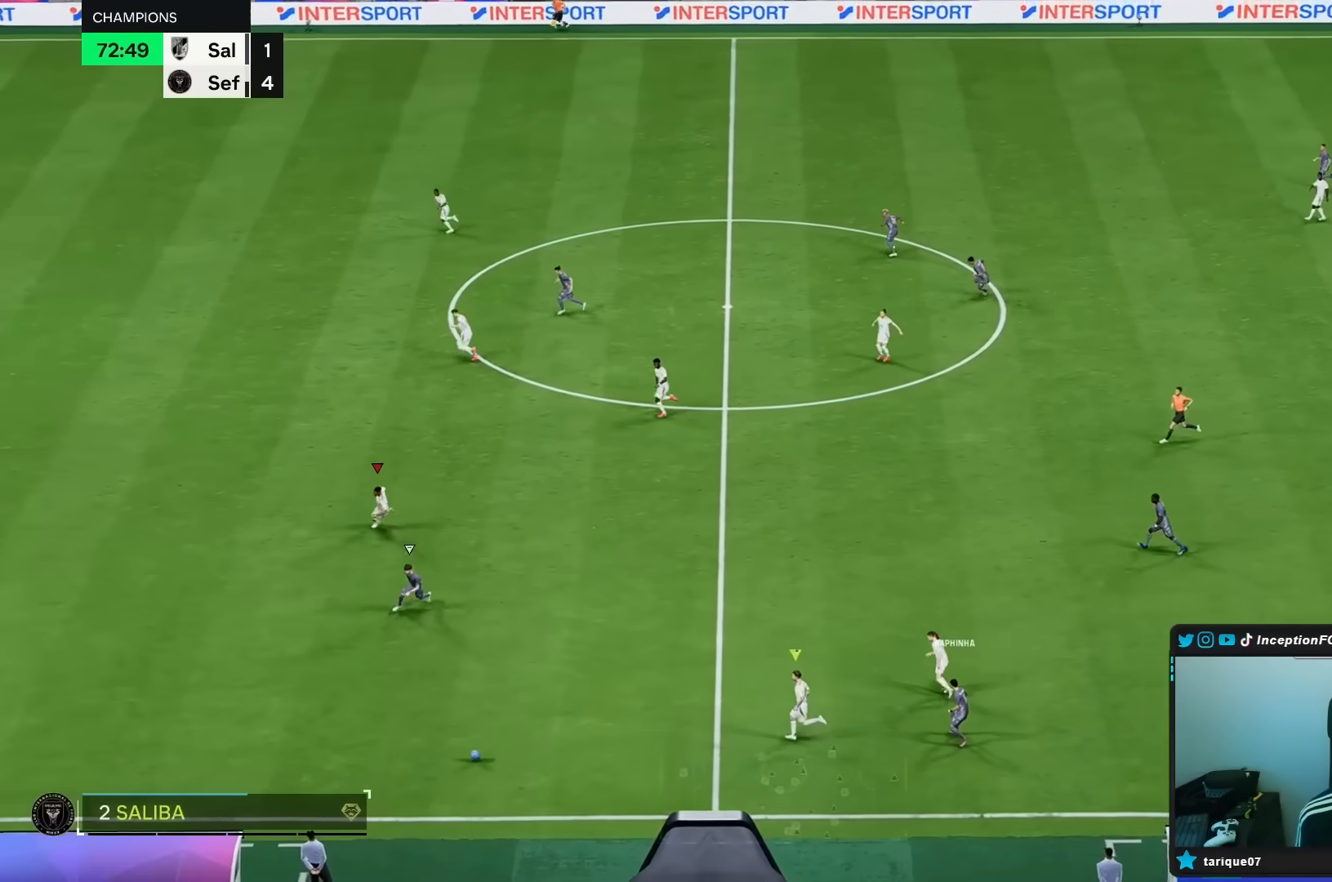
{"buttons": ["R1", "R2"], "left_stick": "down-left", "right_stick": "center"}
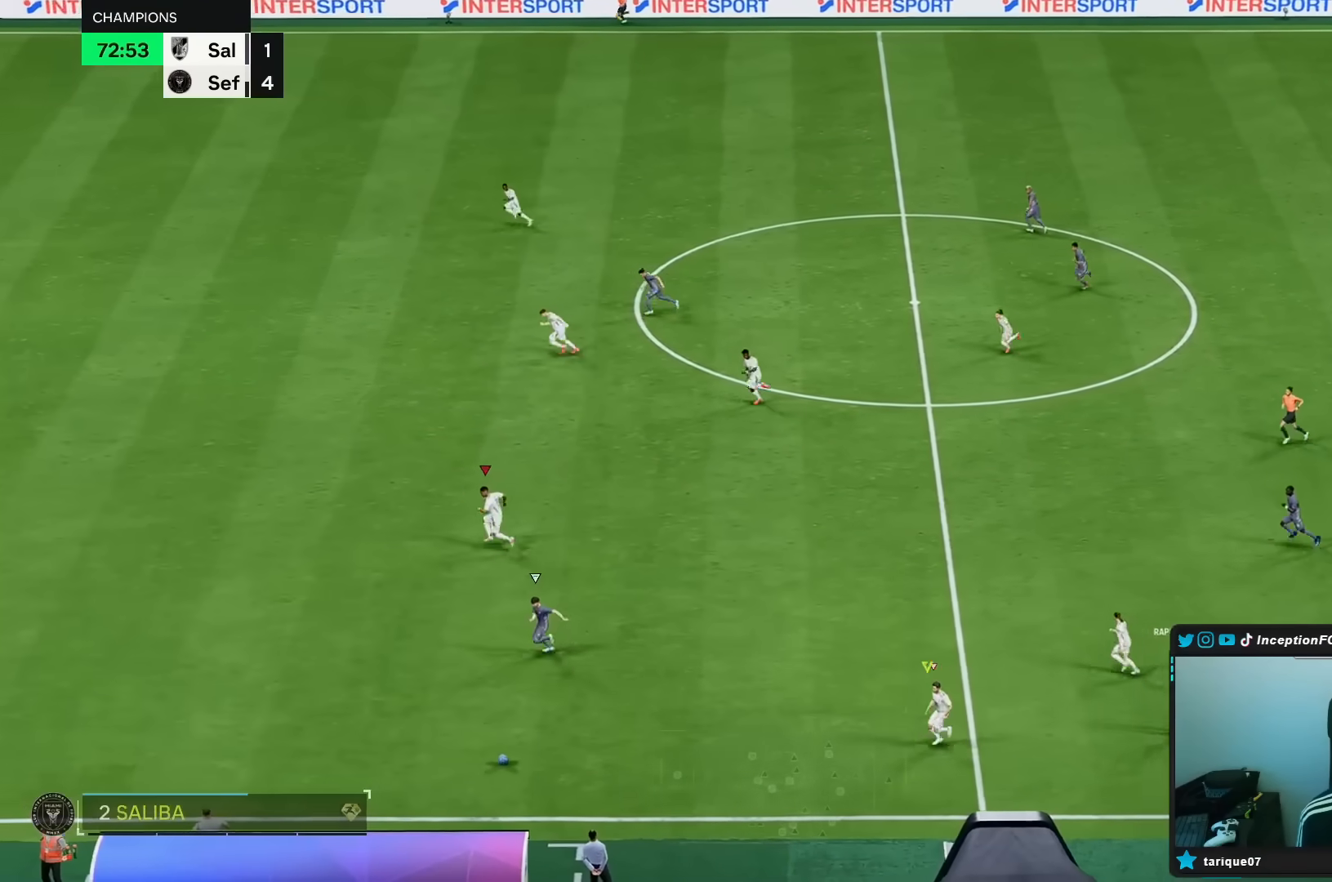
{"buttons": ["R2"], "left_stick": "down-left", "right_stick": "center", "events": [[167, "R1", "up"]]}
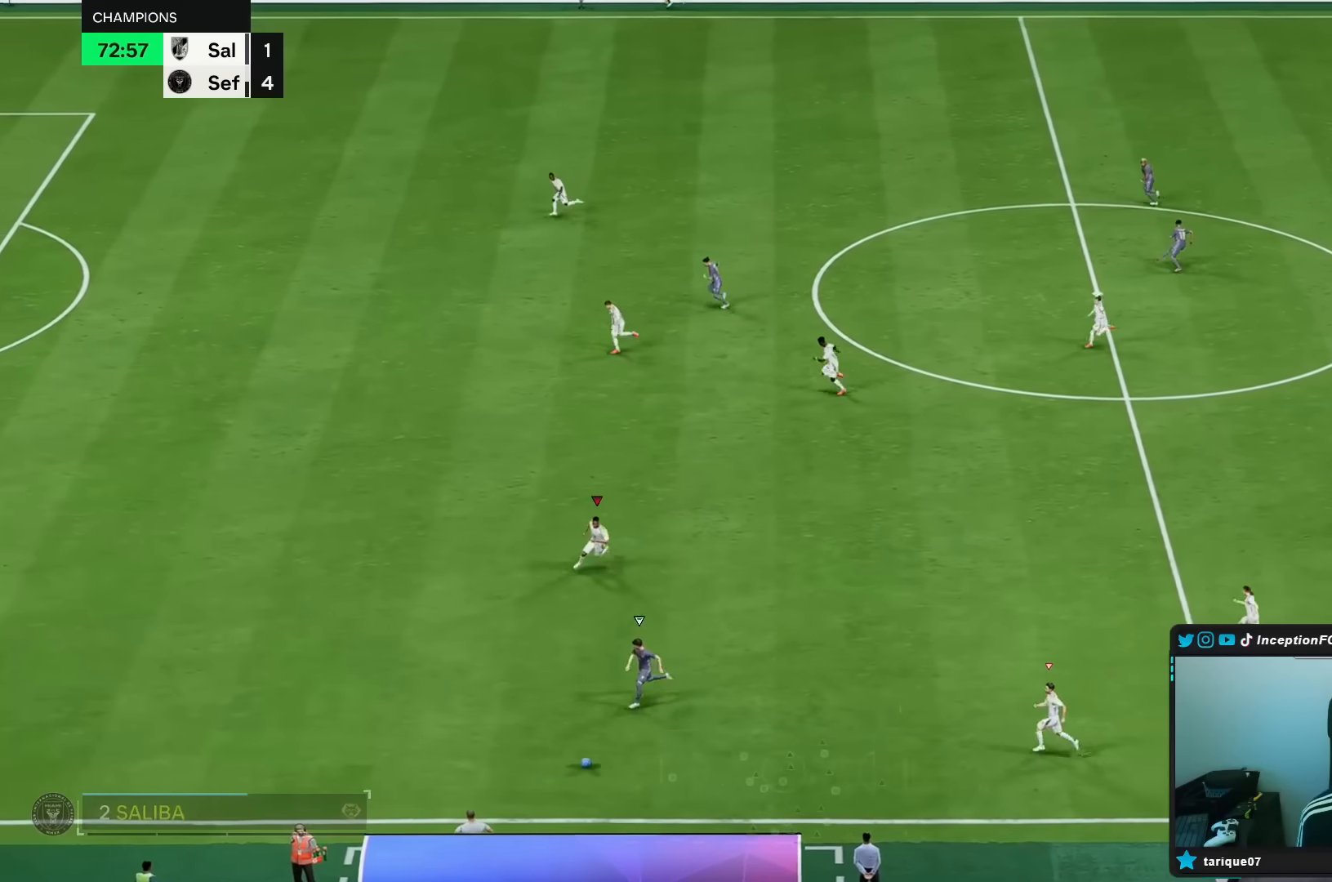
{"buttons": ["R2"], "left_stick": "down-left", "right_stick": "center", "events": []}
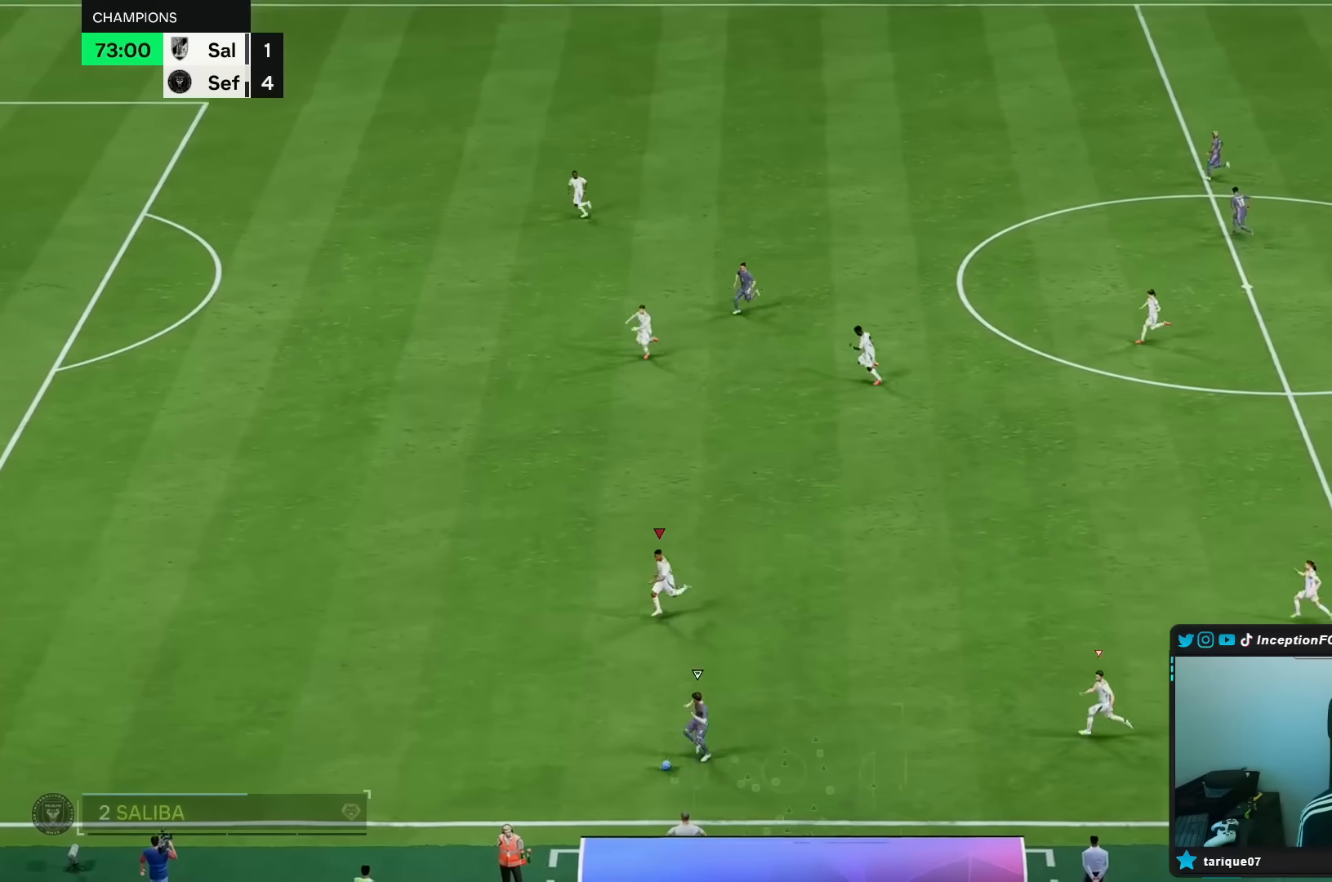
{"buttons": ["R2"], "left_stick": "down-left", "right_stick": "center", "events": []}
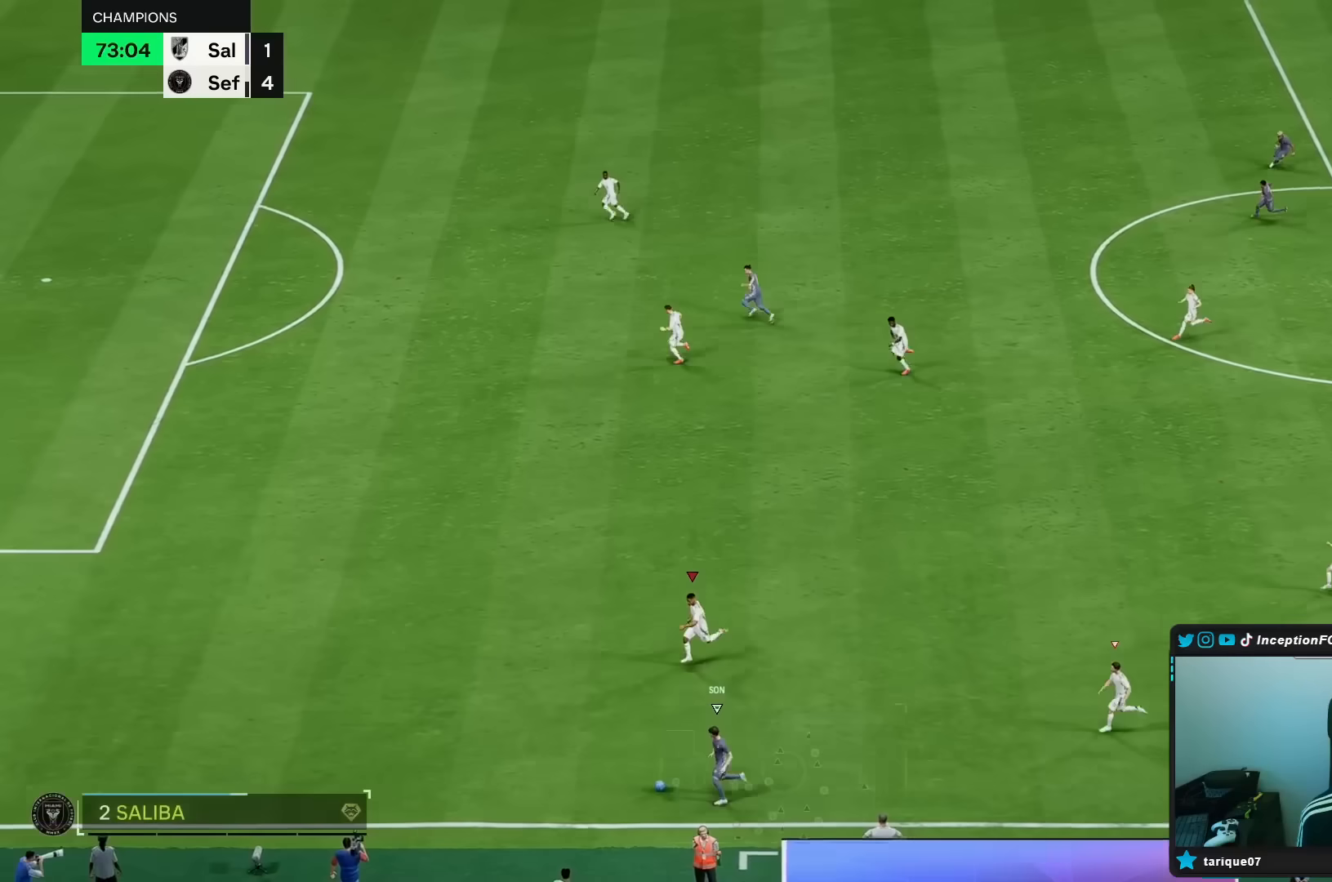
{"buttons": [], "left_stick": "down-left", "right_stick": "center", "events": [[483, "R2", "up"]]}
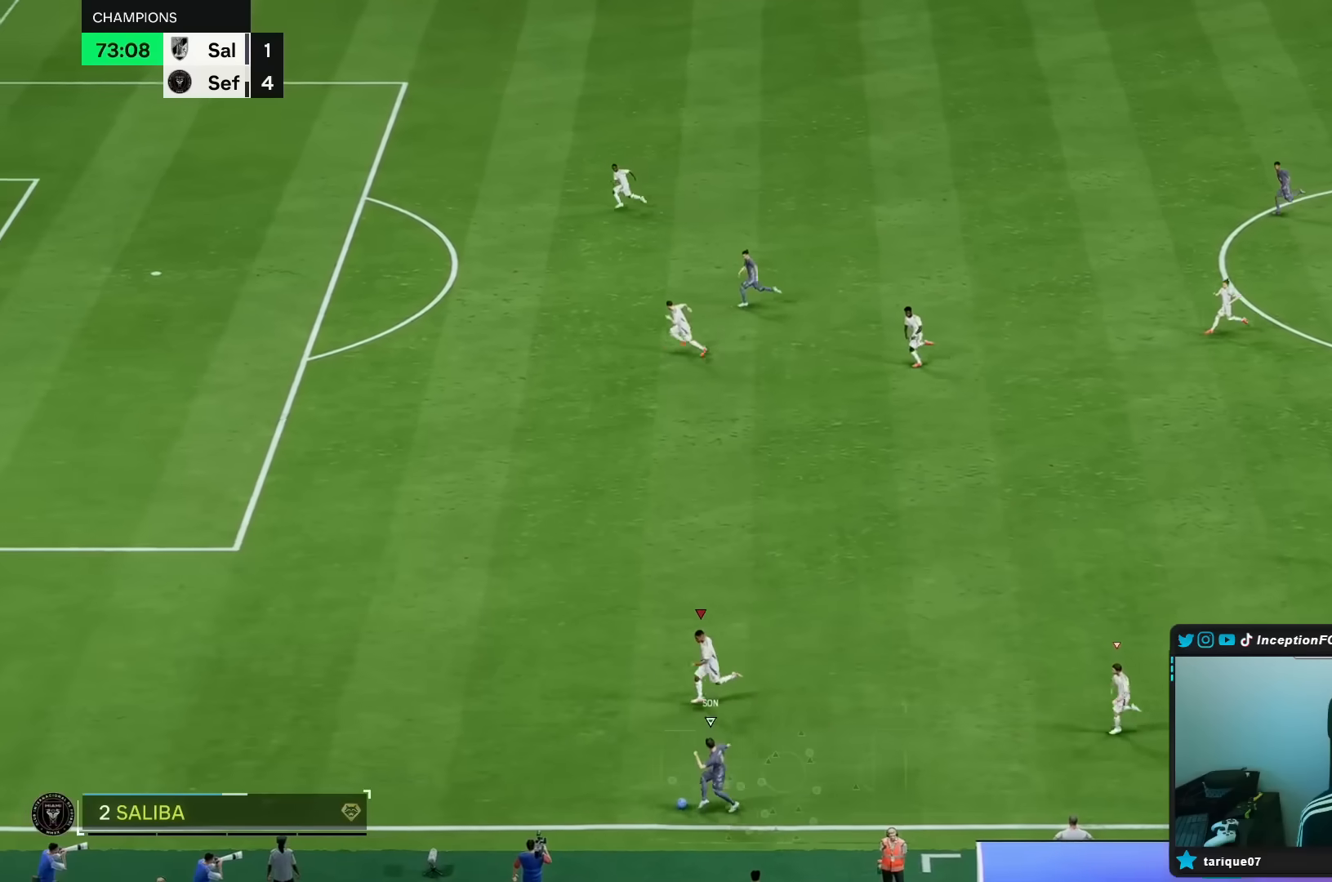
{"buttons": [], "left_stick": "left", "right_stick": "center", "events": [[83, "left_stick", "left"], [367, "L2", "down"], [500, "L2", "up"]]}
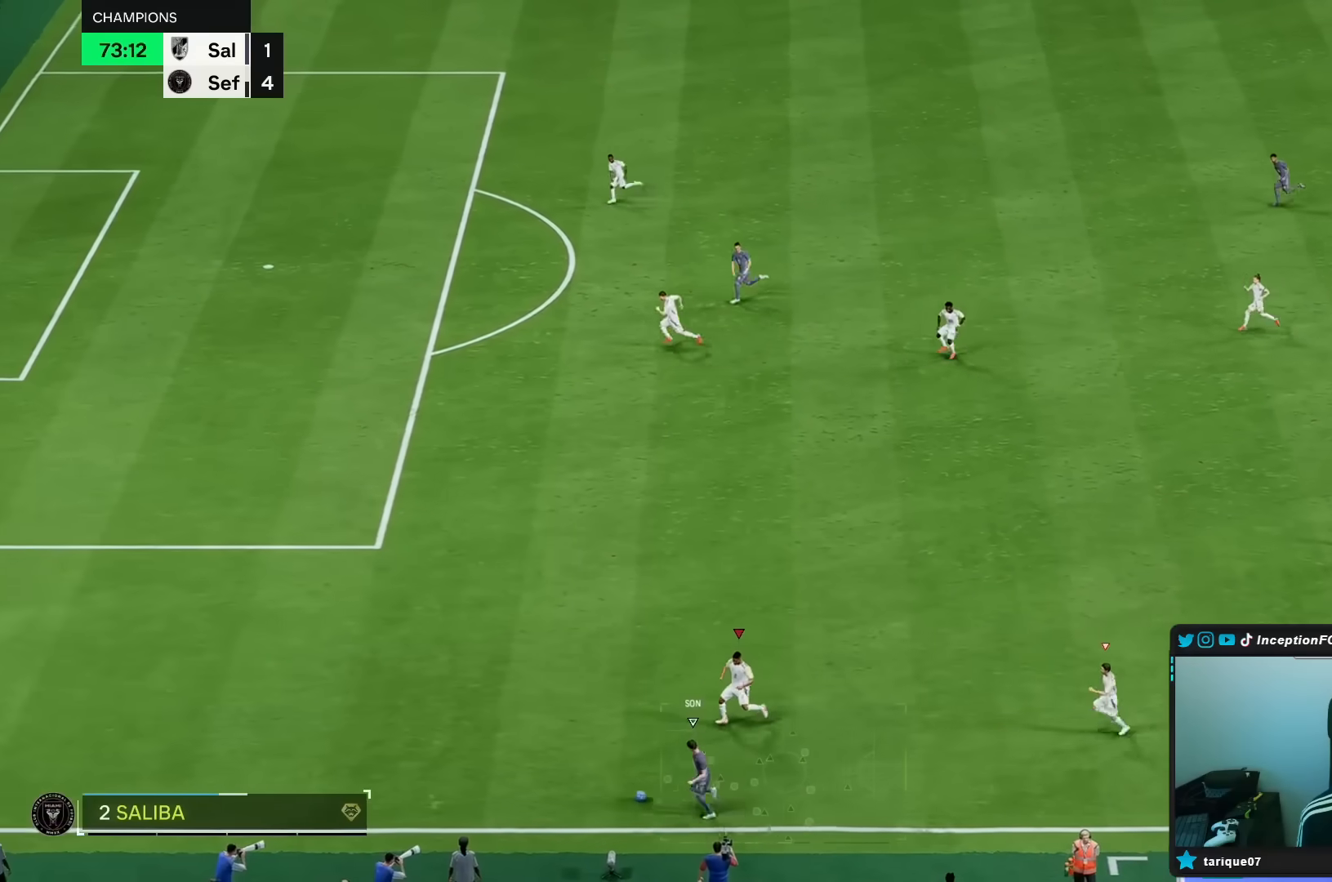
{"buttons": ["R2"], "left_stick": "left", "right_stick": "center", "events": [[17, "R2", "down"]]}
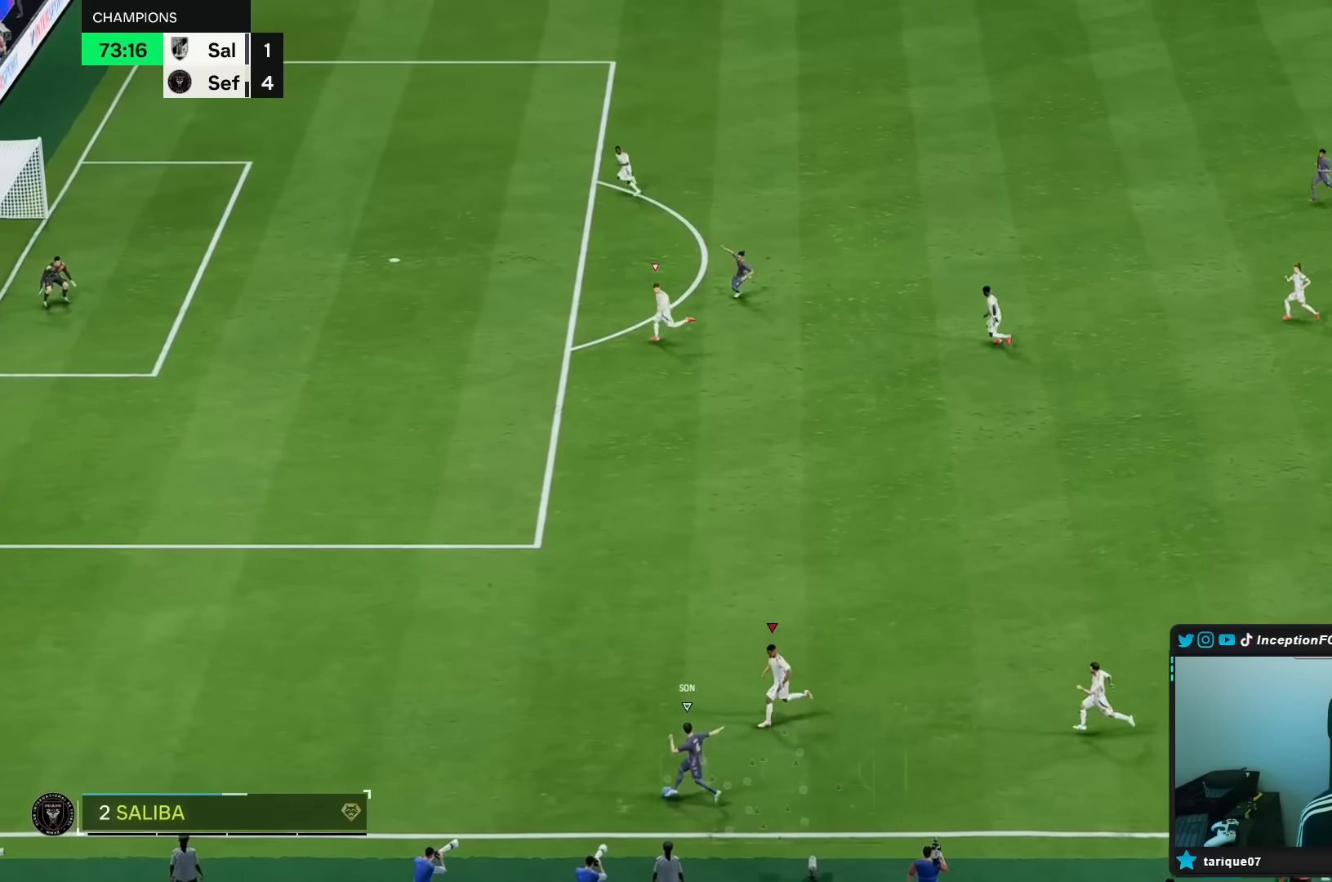
{"buttons": ["R2"], "left_stick": "left", "right_stick": "center", "events": []}
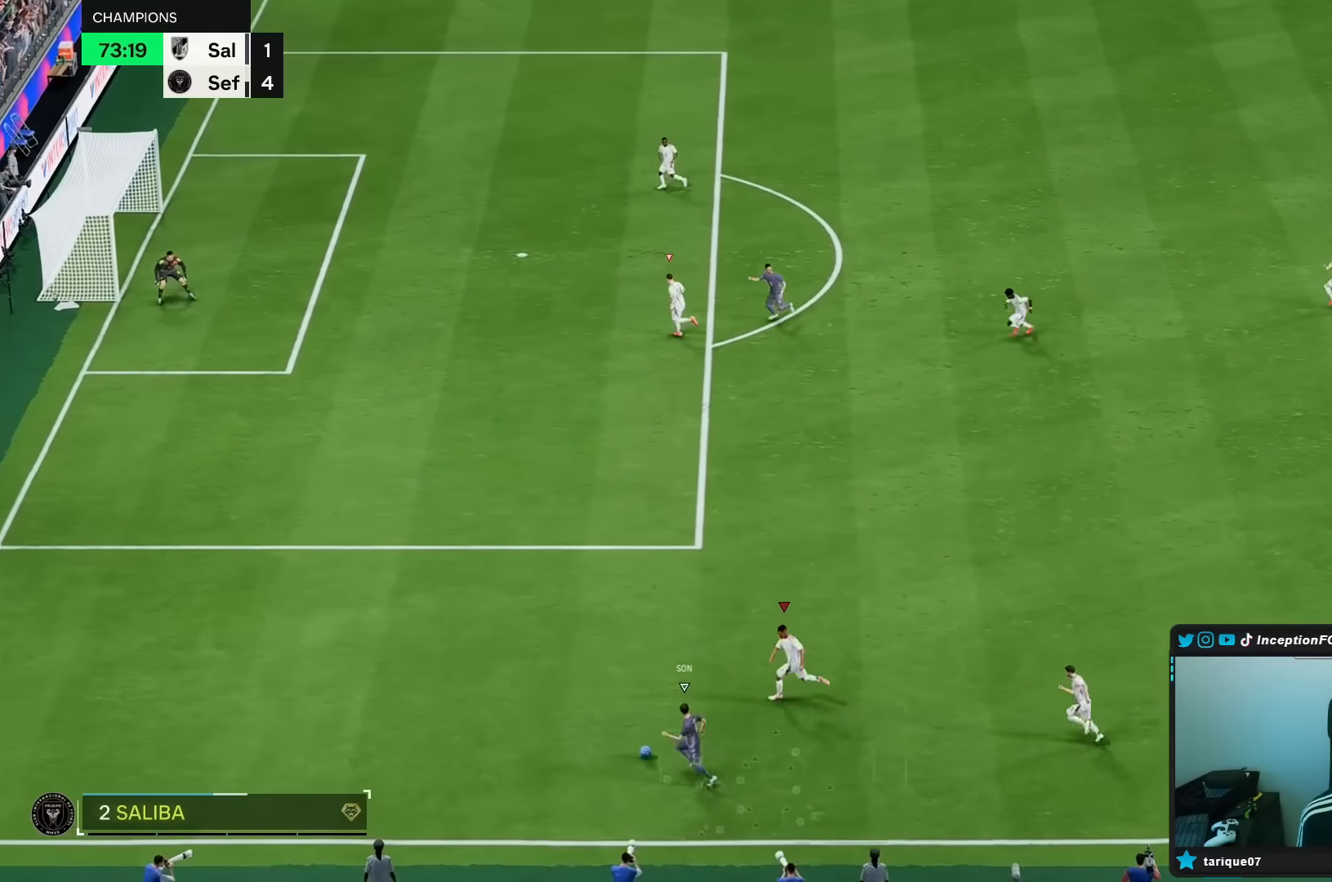
{"buttons": ["R2"], "left_stick": "up-left", "right_stick": "center", "events": [[233, "left_stick", "up-left"]]}
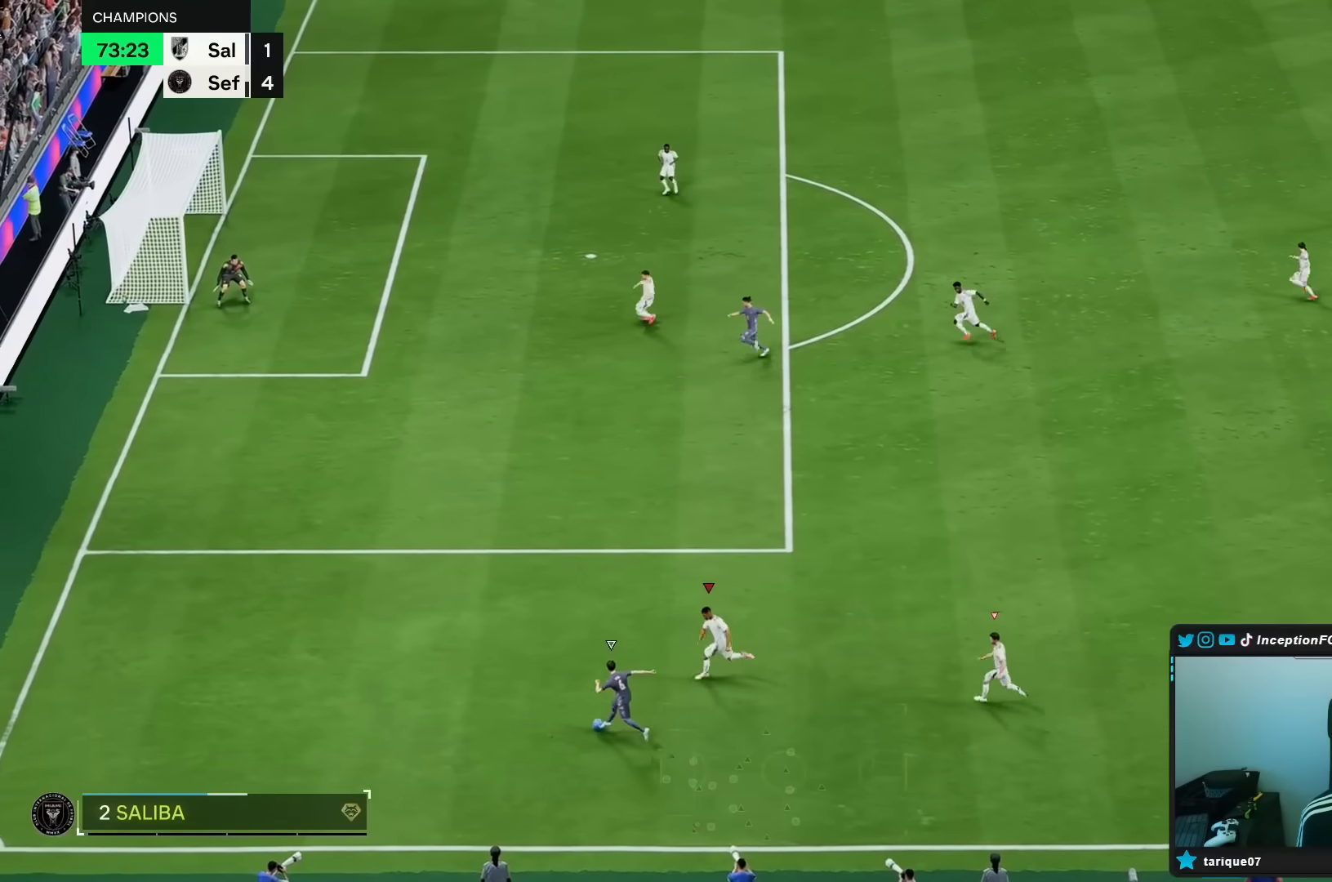
{"buttons": ["R2"], "left_stick": "up-left", "right_stick": "center", "events": []}
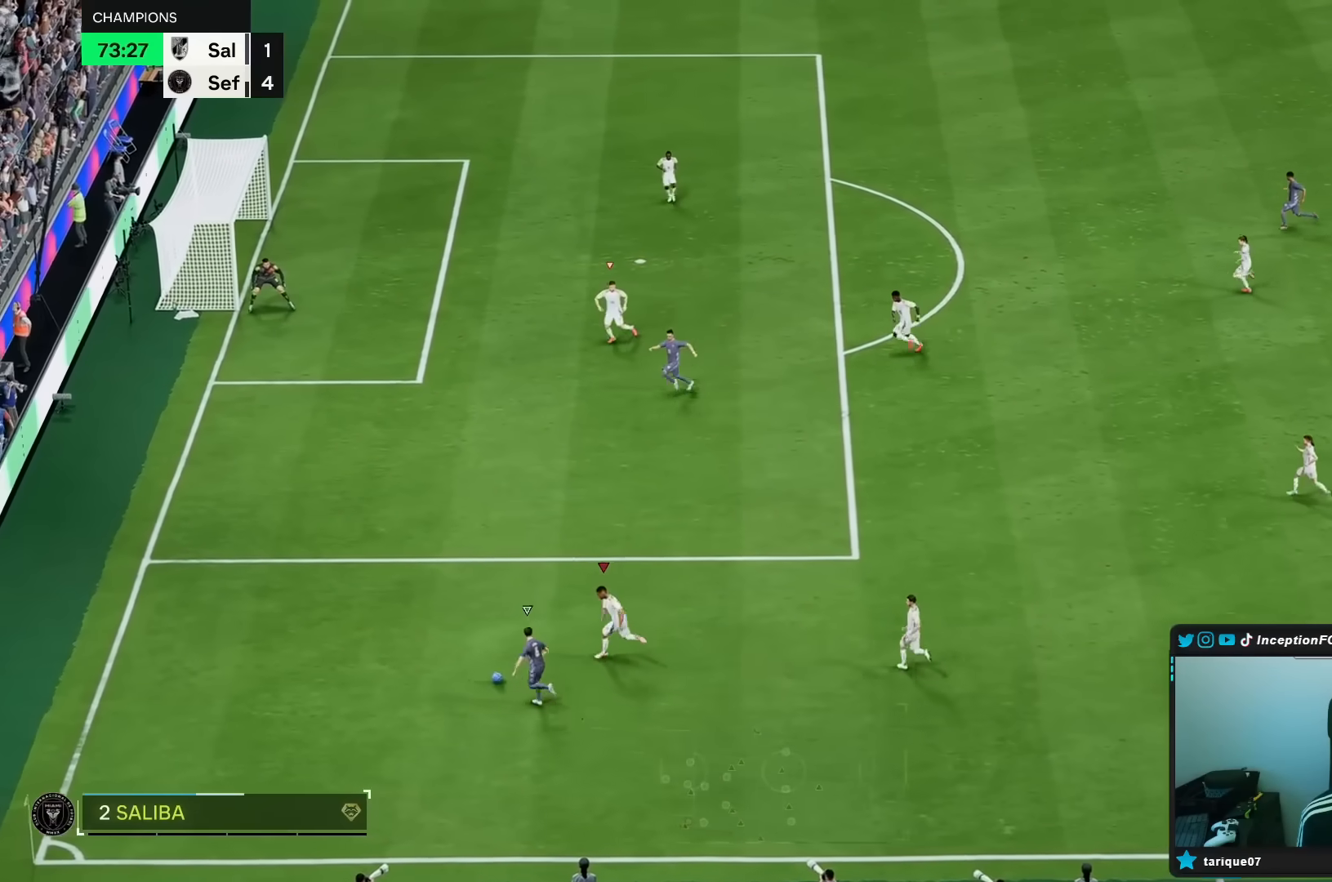
{"buttons": [], "left_stick": "up-left", "right_stick": "center", "events": [[100, "X", "down"], [200, "X", "up"], [233, "X", "down"], [350, "X", "up"], [467, "R2", "up"]]}
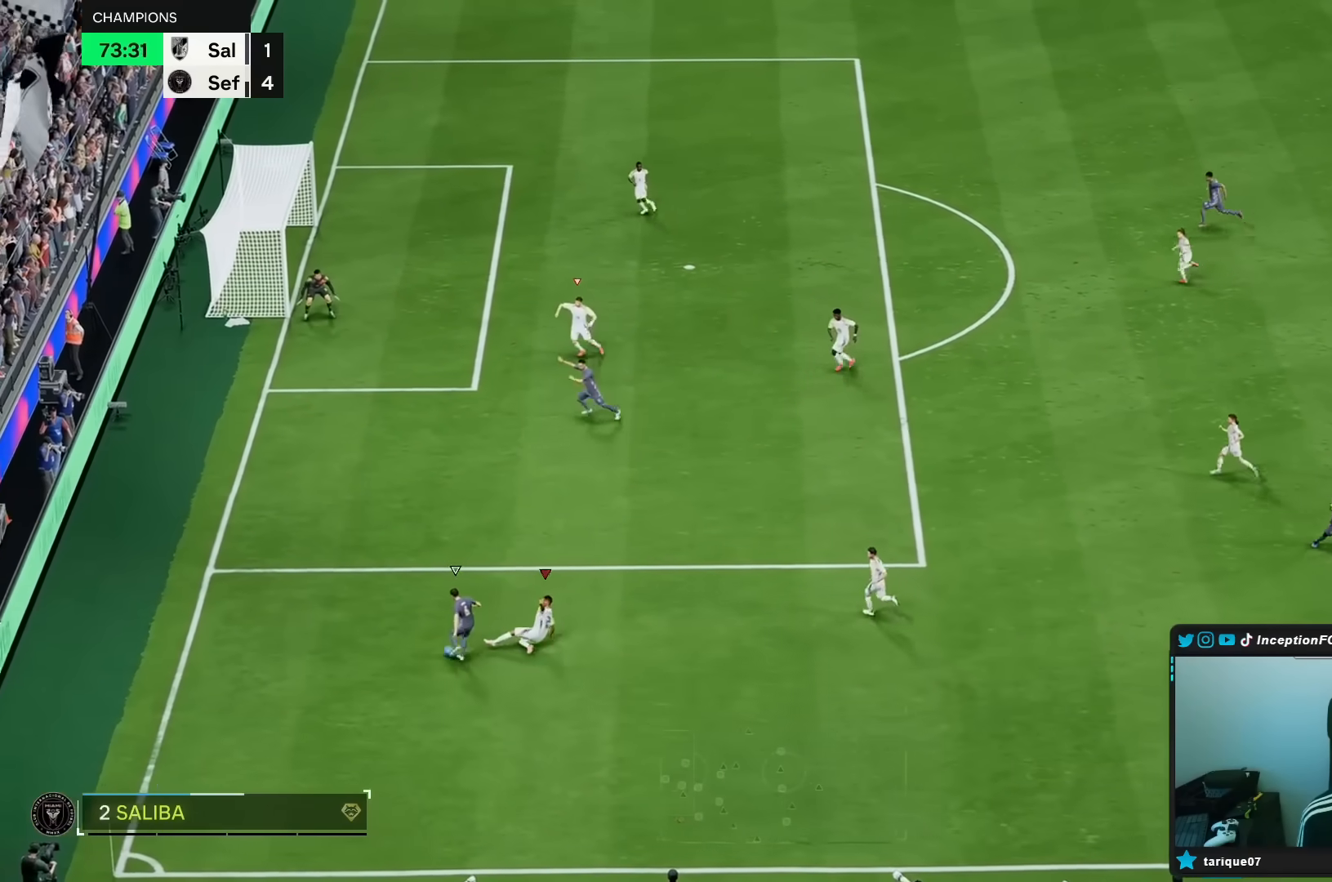
{"buttons": ["L2", "R1"], "left_stick": "down", "right_stick": "center", "events": [[33, "left_stick", "down-left"], [50, "right_stick", "up"], [67, "R1", "down"], [100, "left_stick", "down"], [133, "L2", "down"], [167, "right_stick", "center"]]}
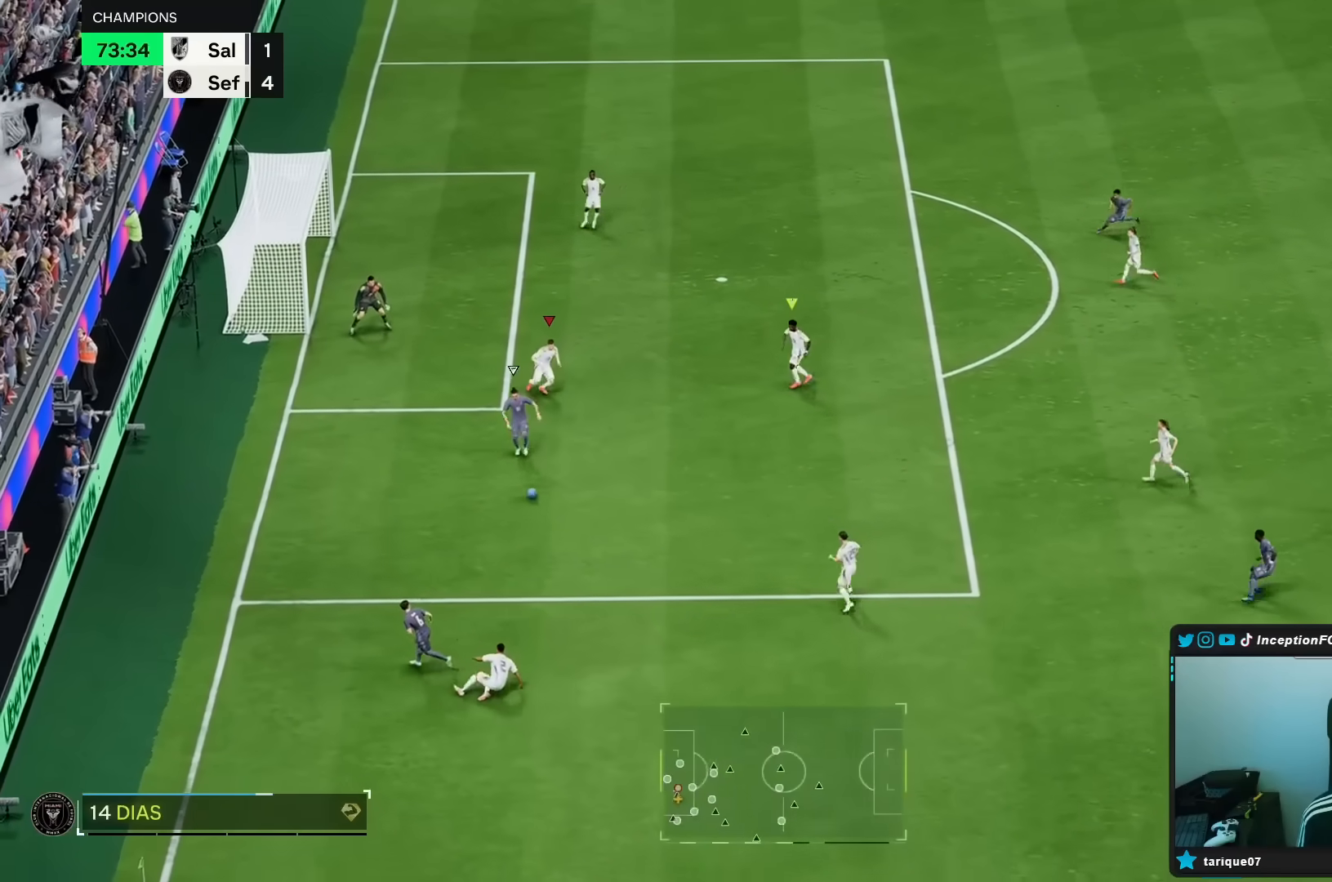
{"buttons": ["L2", "R1"], "left_stick": "center", "right_stick": "center", "events": [[267, "R1", "up"], [333, "R1", "down"], [433, "left_stick", "center"]]}
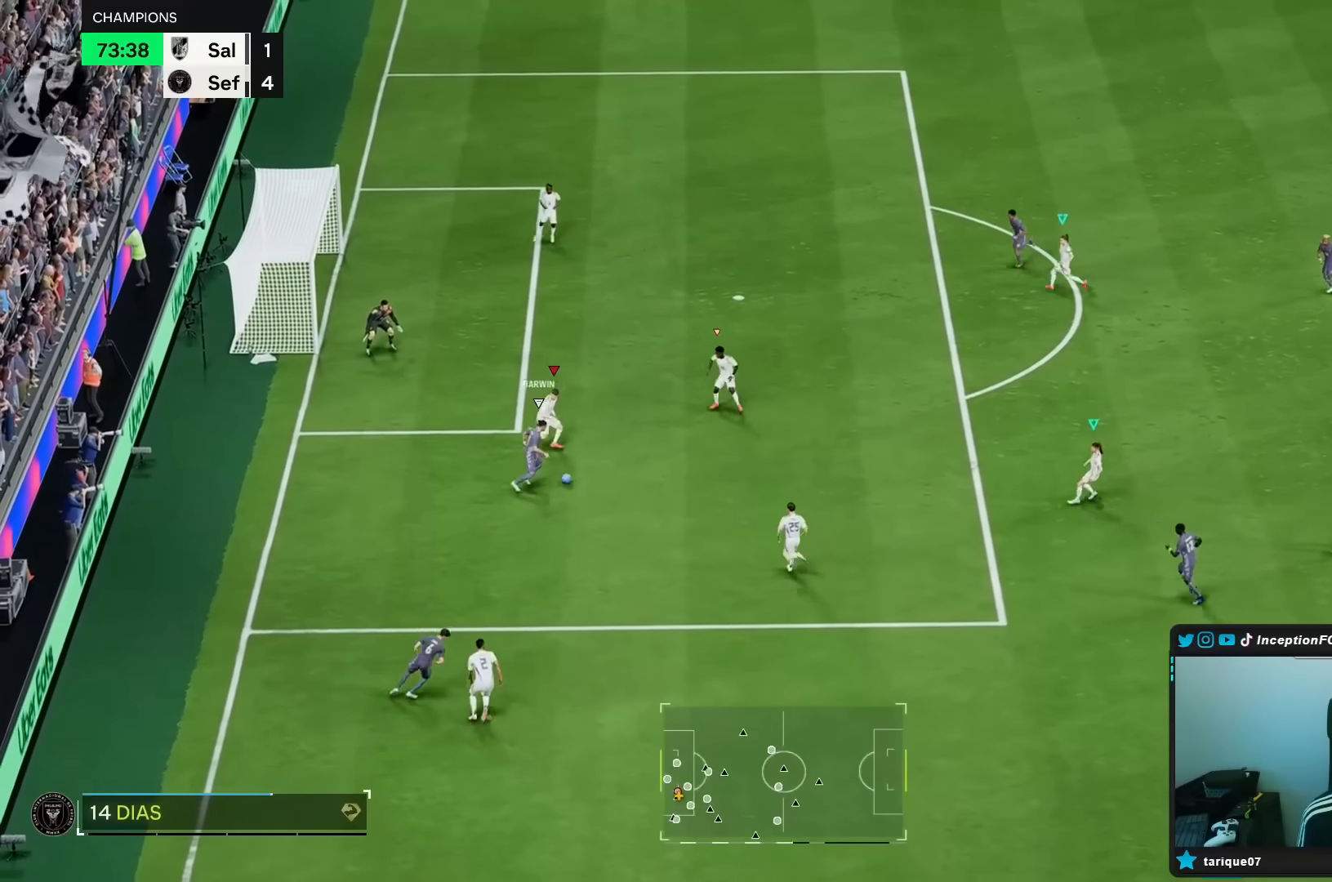
{"buttons": ["L2", "R1"], "left_stick": "right", "right_stick": "center", "events": [[367, "left_stick", "right"]]}
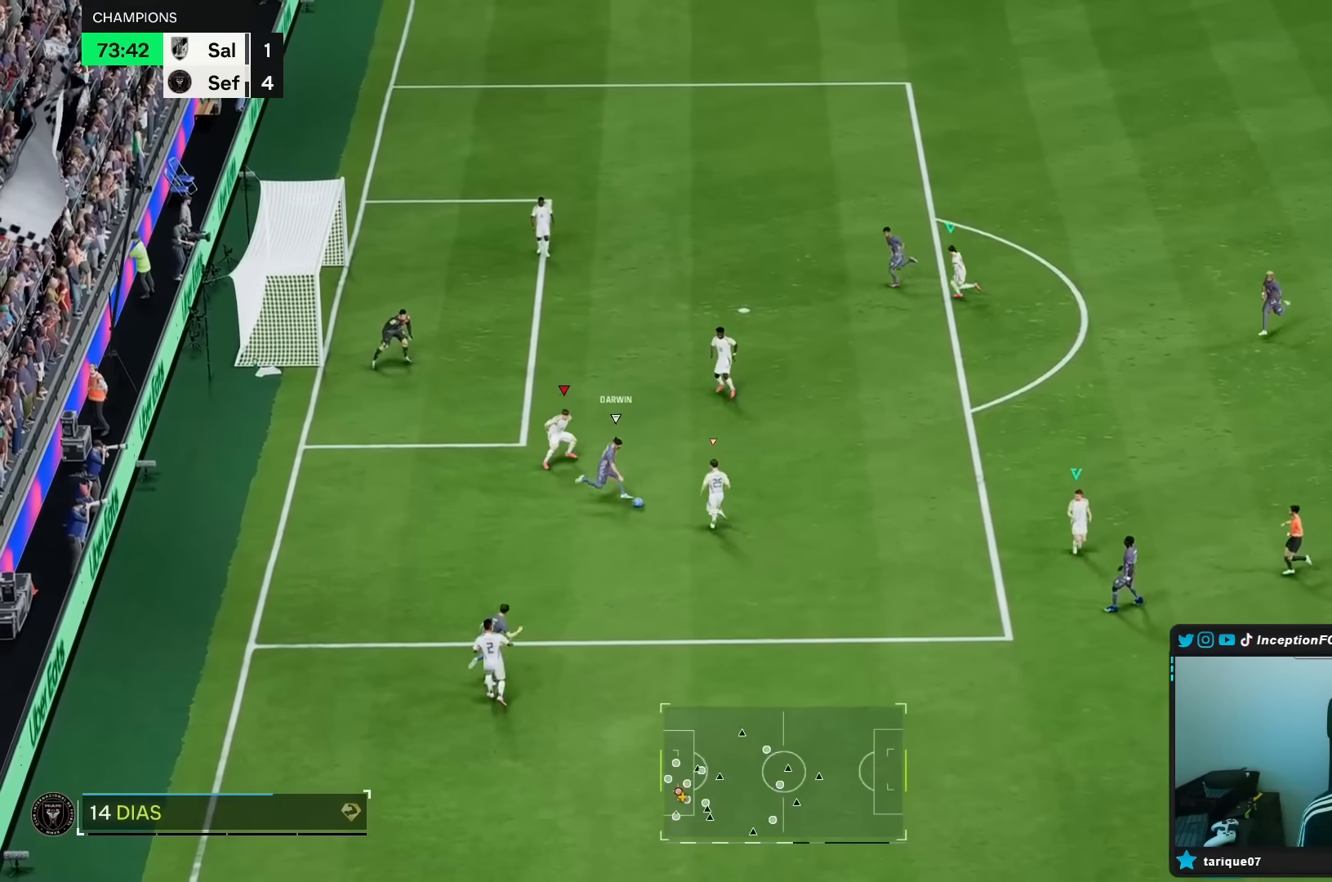
{"buttons": ["L2", "R1"], "left_stick": "down-right", "right_stick": "center", "events": [[133, "R1", "up"], [200, "R1", "down"], [200, "left_stick", "down-right"]]}
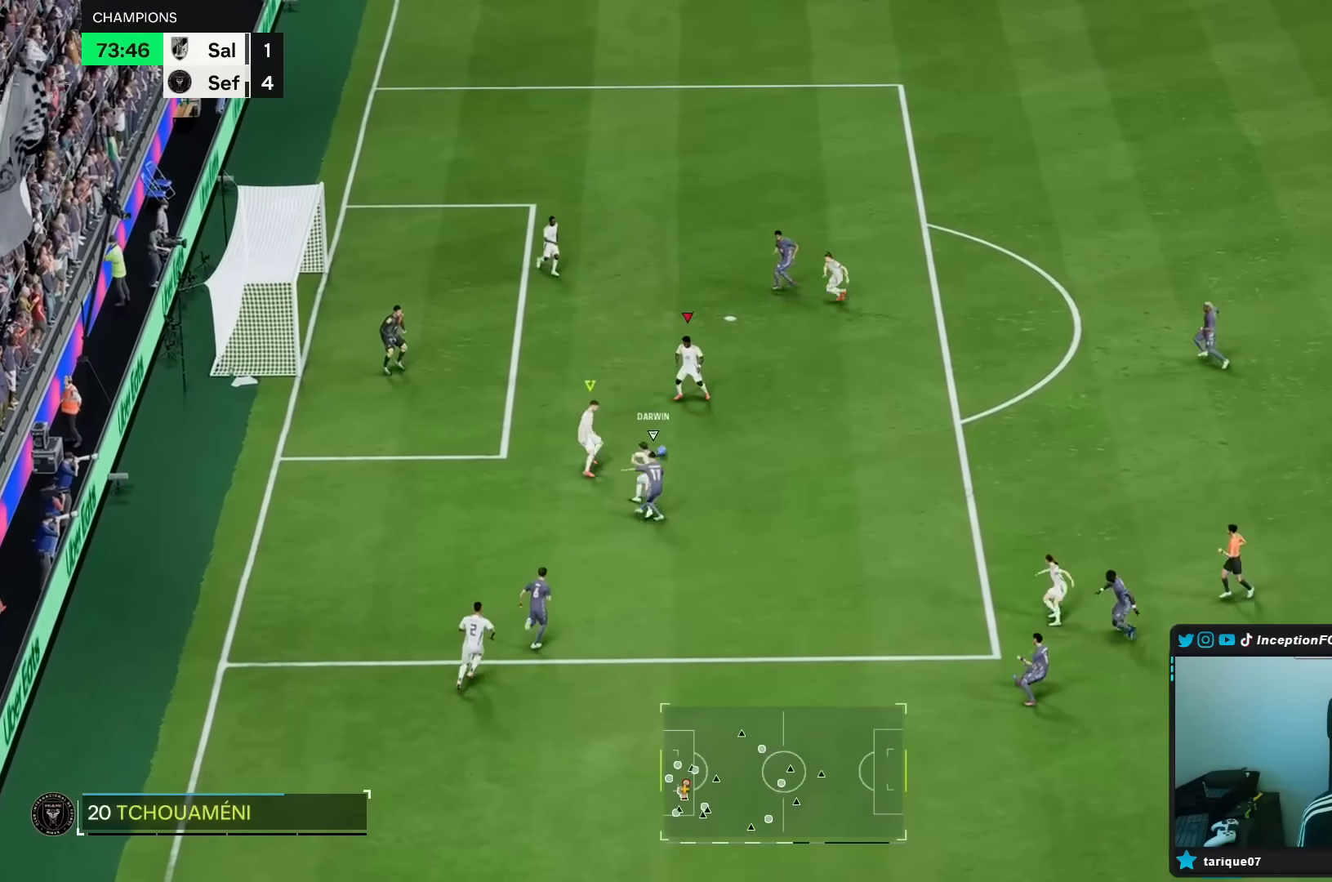
{"buttons": [], "left_stick": "up-right", "right_stick": "center", "events": [[133, "left_stick", "up-right"], [167, "R1", "up"], [367, "L2", "up"]]}
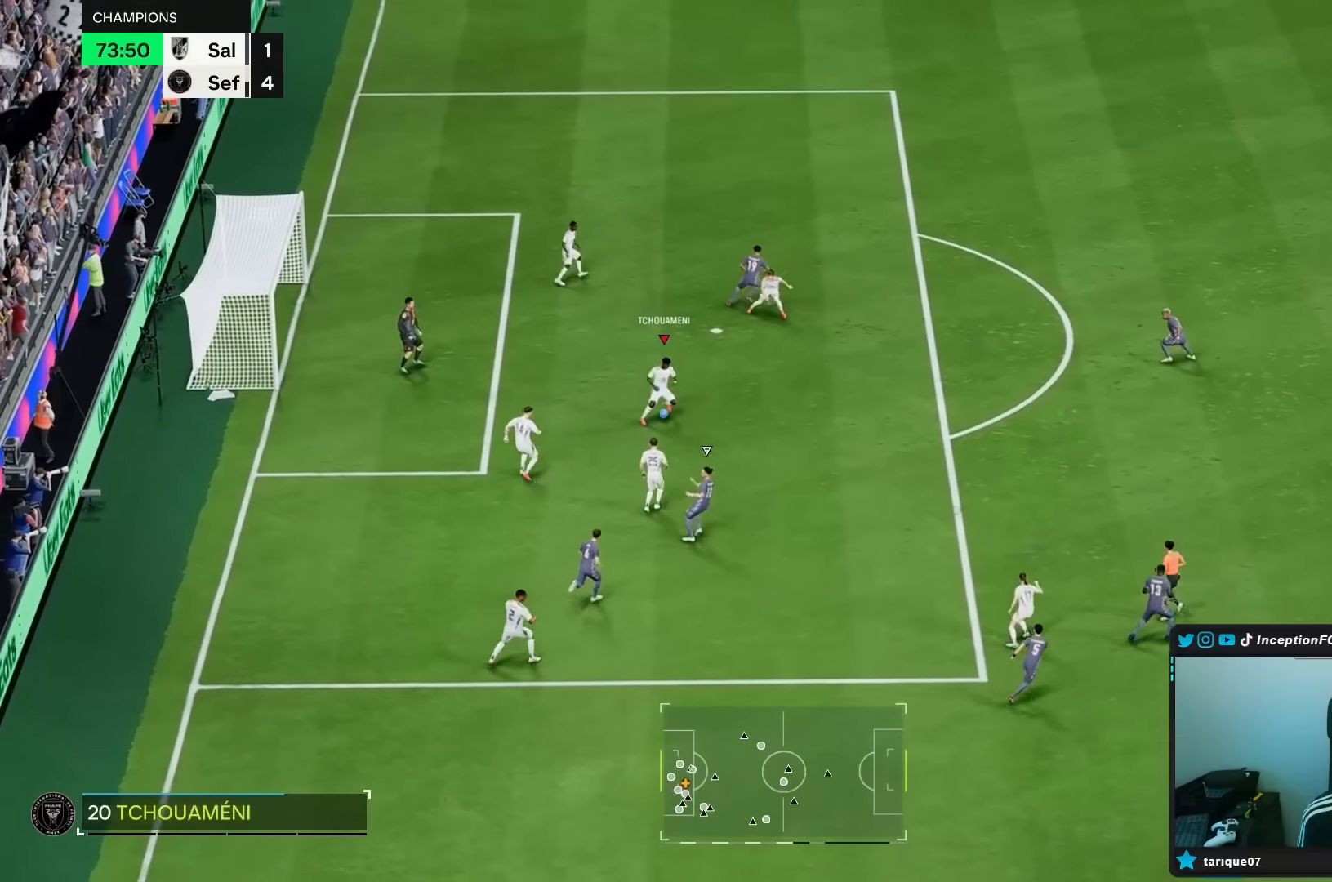
{"buttons": [], "left_stick": "down-left", "right_stick": "center", "events": [[283, "left_stick", "center"], [350, "L1", "down"], [350, "left_stick", "down-left"], [417, "L1", "up"]]}
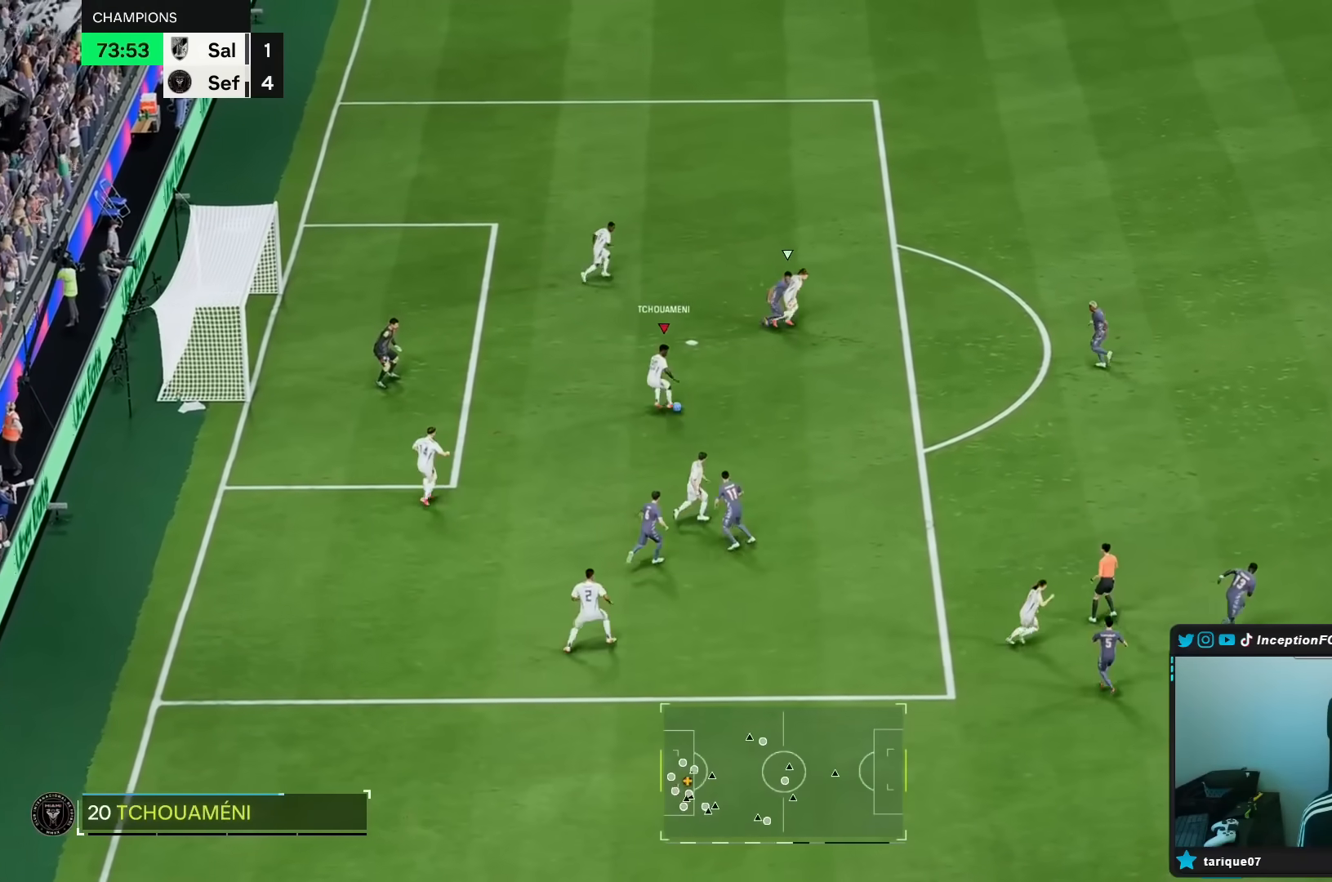
{"buttons": [], "left_stick": "down-left", "right_stick": "center"}
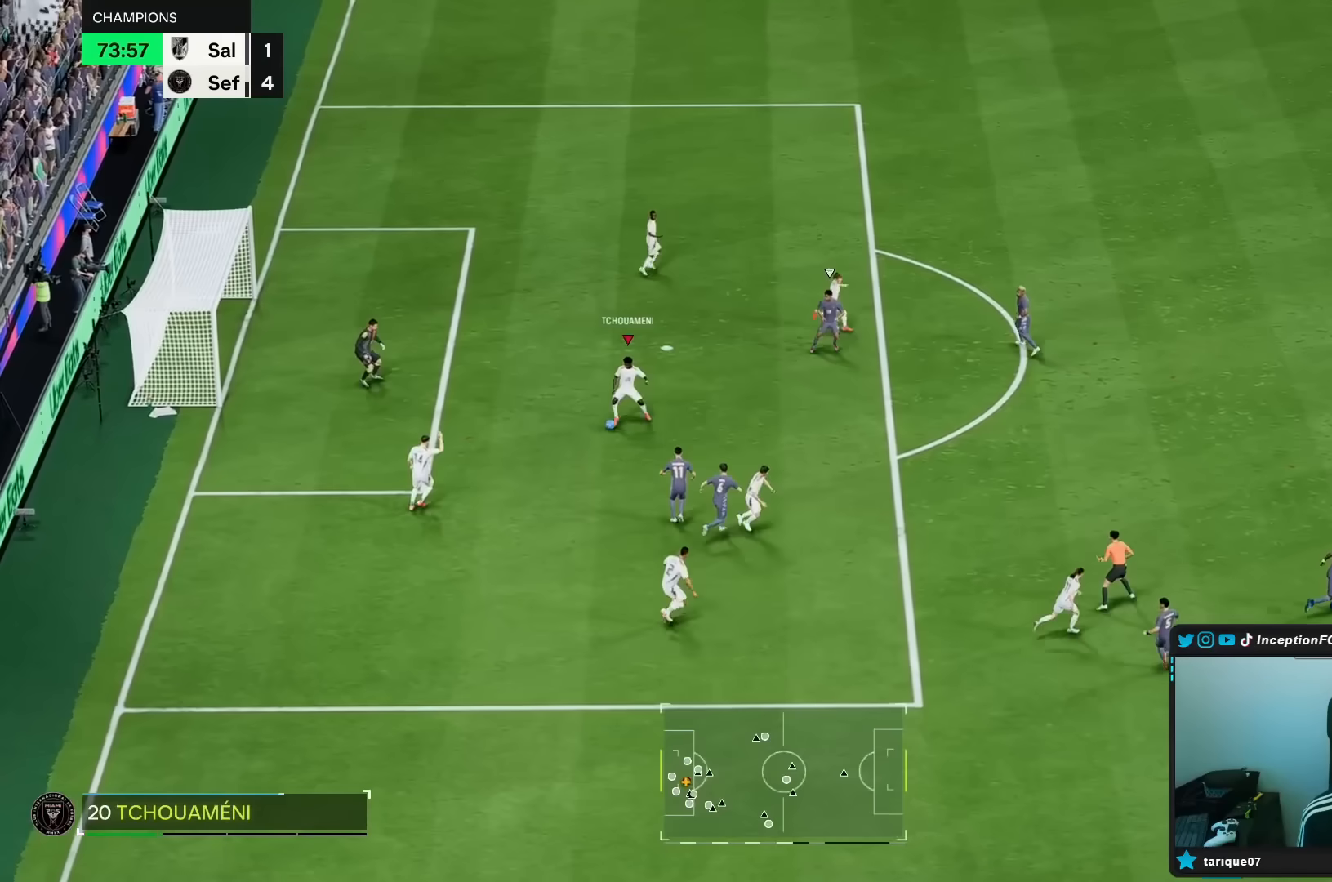
{"buttons": [], "left_stick": "down", "right_stick": "center", "events": [[450, "left_stick", "down"]]}
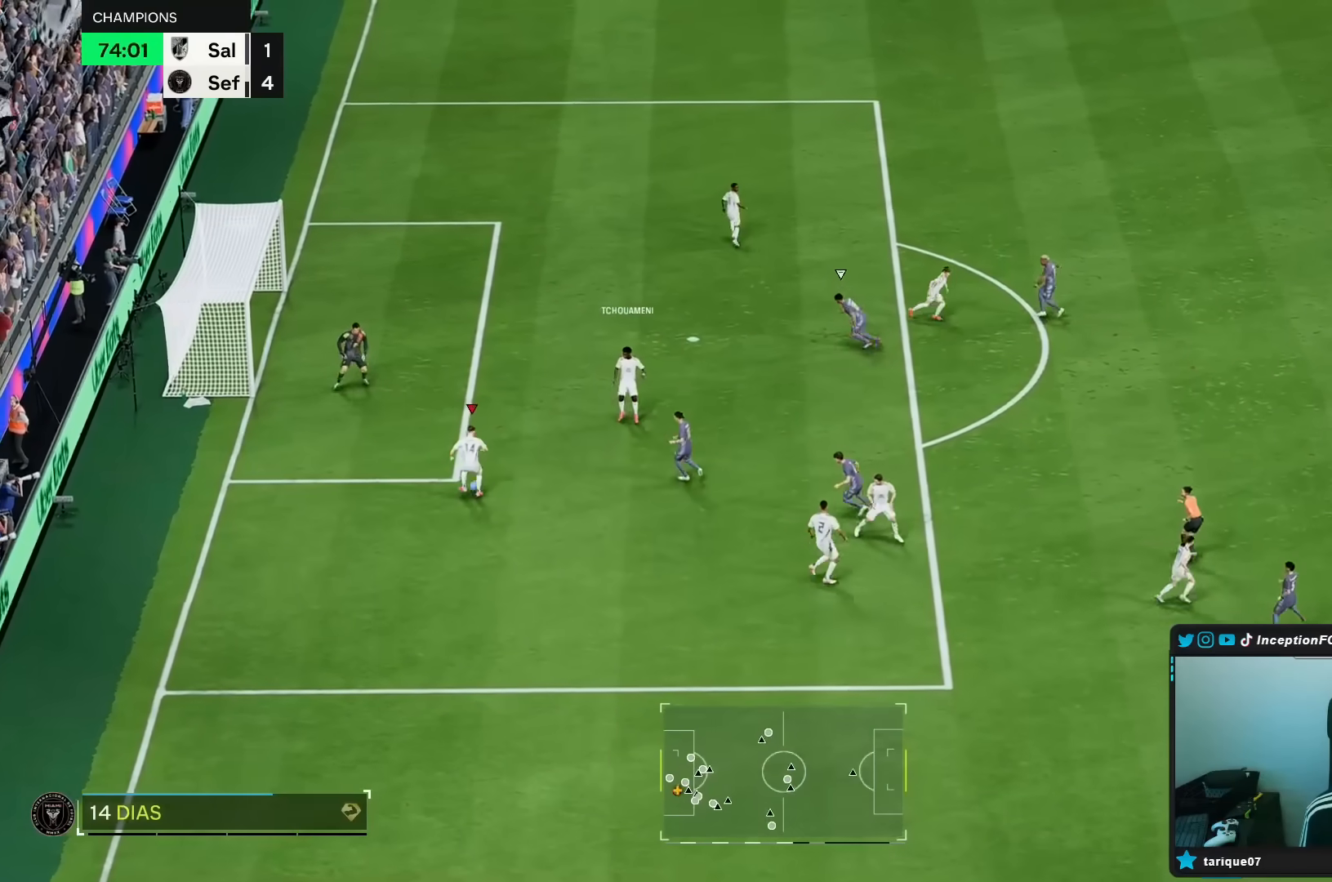
{"buttons": [], "left_stick": "down", "right_stick": "center", "events": []}
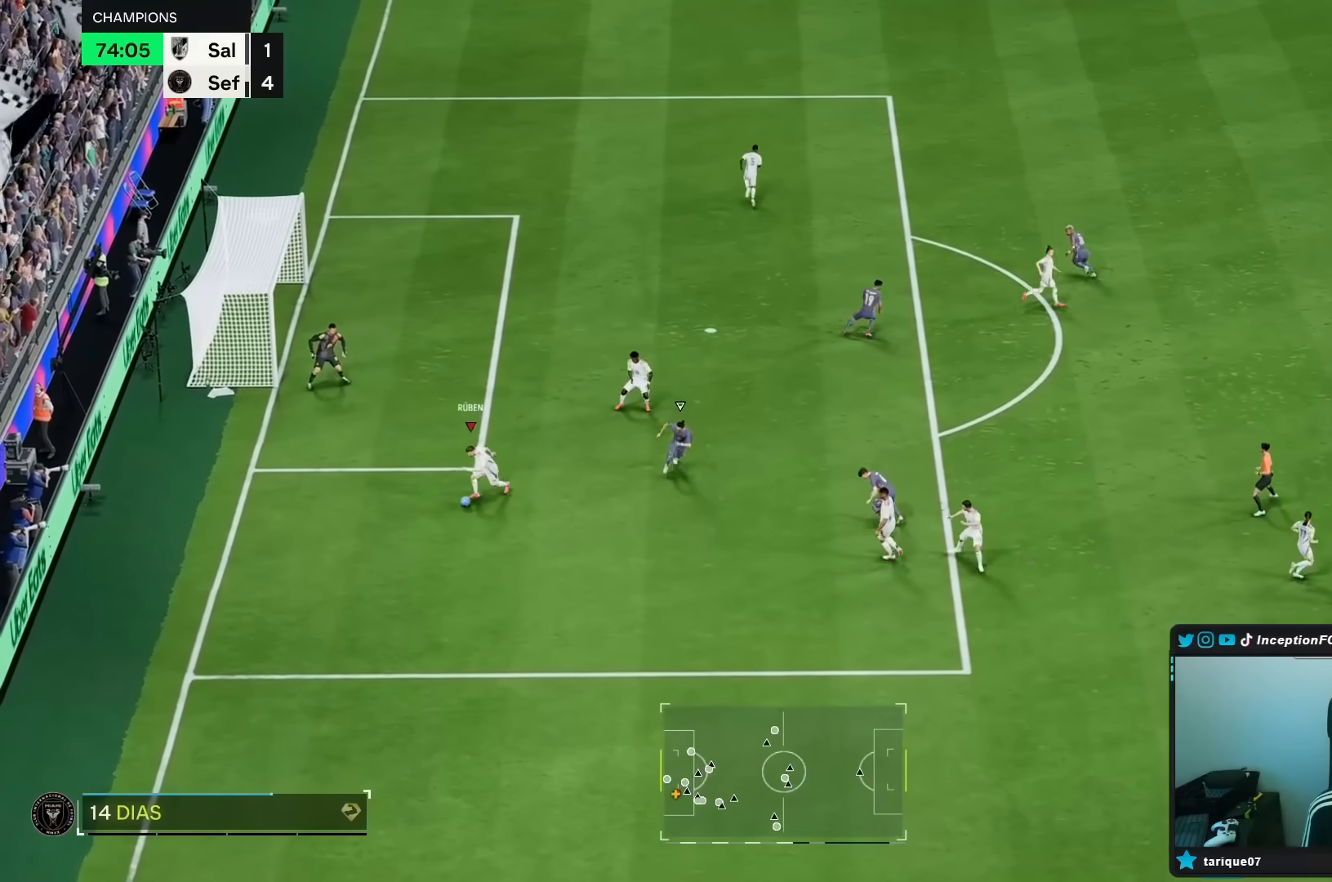
{"buttons": [], "left_stick": "up-left", "right_stick": "center", "events": [[217, "left_stick", "center"], [467, "left_stick", "up-left"]]}
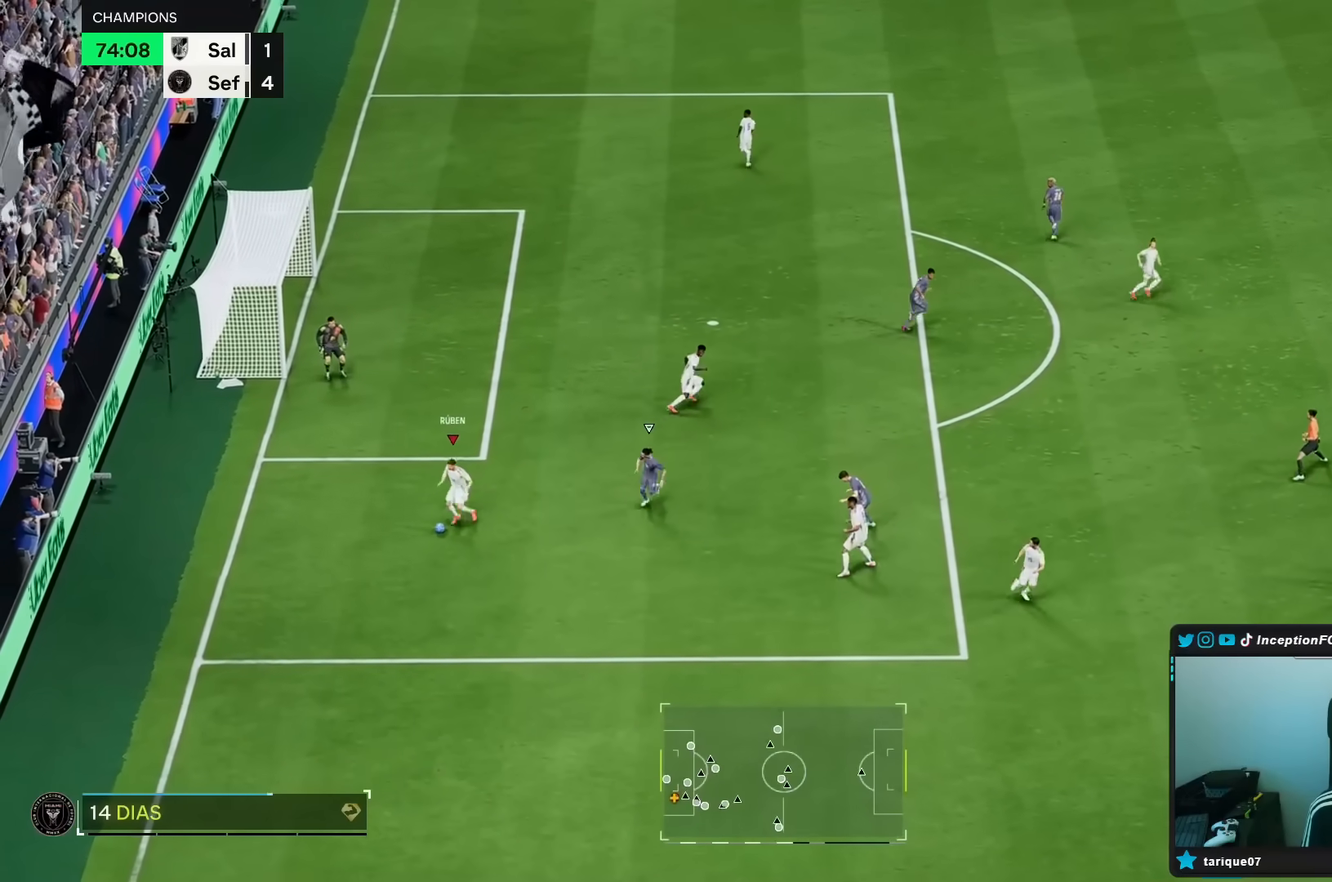
{"buttons": [], "left_stick": "up", "right_stick": "center", "events": [[483, "left_stick", "up"]]}
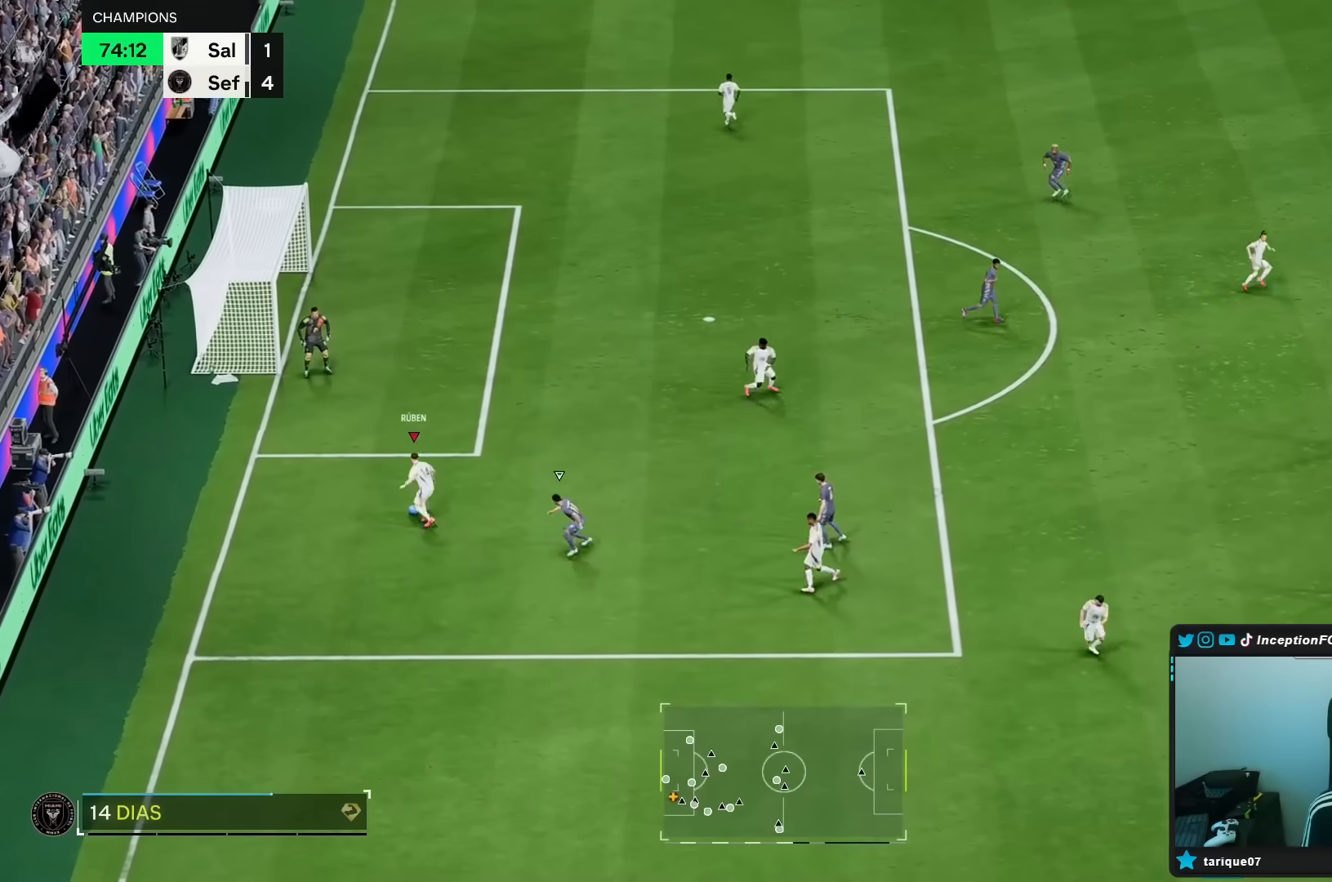
{"buttons": ["R1"], "left_stick": "up", "right_stick": "center", "events": [[150, "A", "down"], [150, "R1", "down"], [467, "A", "up"]]}
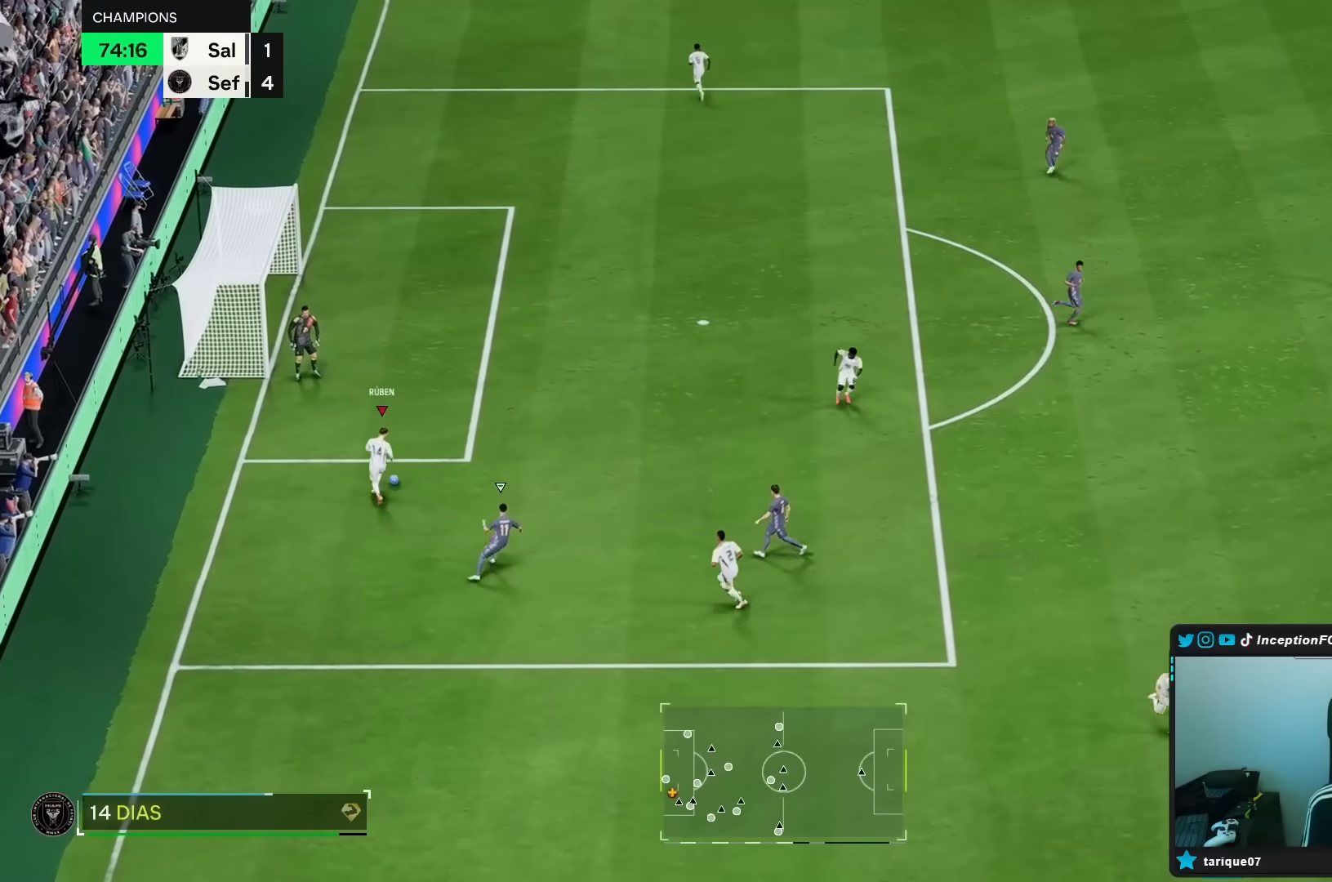
{"buttons": [], "left_stick": "center", "right_stick": "center", "events": [[267, "R1", "up"], [333, "left_stick", "center"]]}
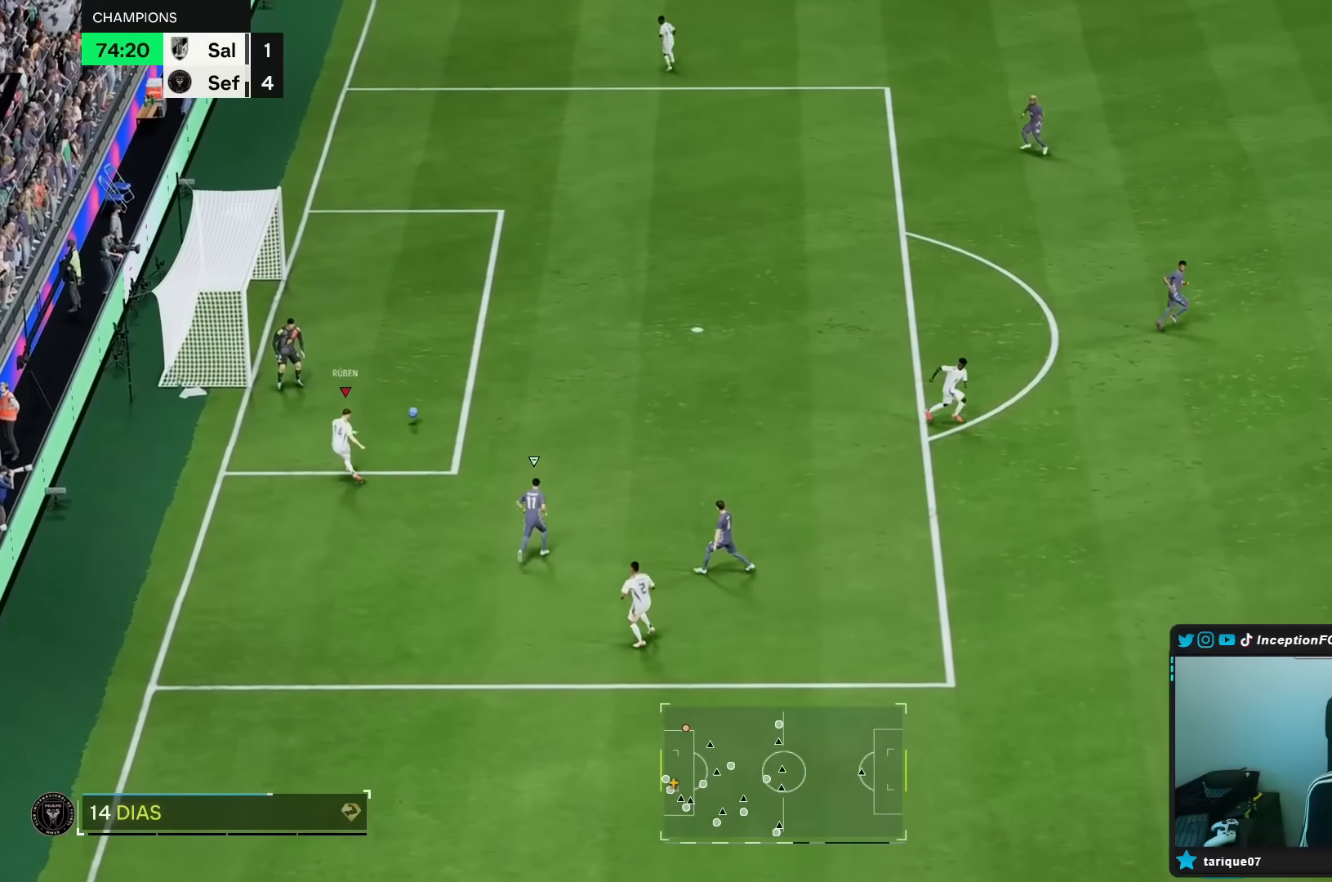
{"buttons": ["R2"], "left_stick": "down", "right_stick": "center", "events": [[283, "left_stick", "down"], [467, "R2", "down"]]}
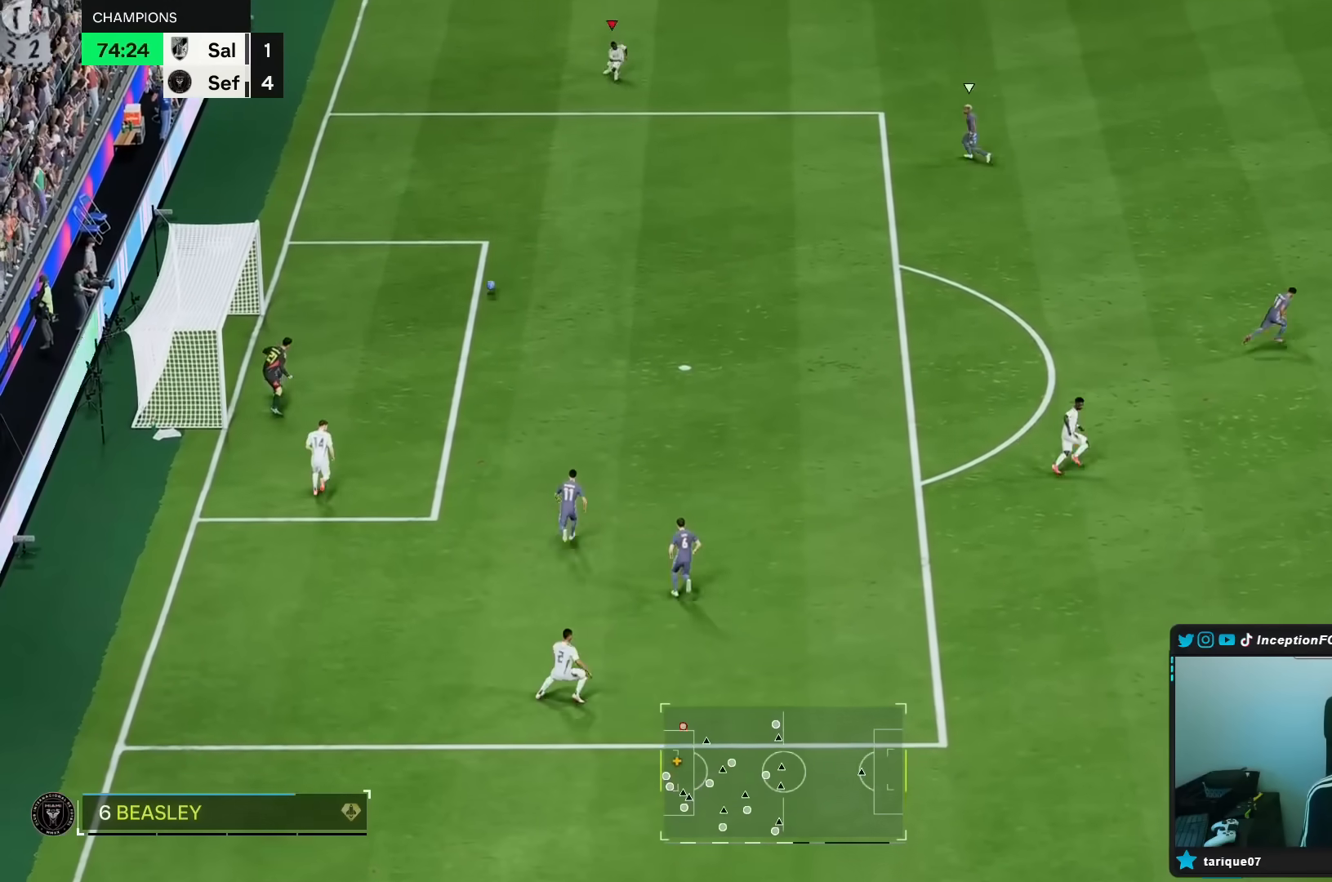
{"buttons": [], "left_stick": "down", "right_stick": "center", "events": [[383, "R2", "up"]]}
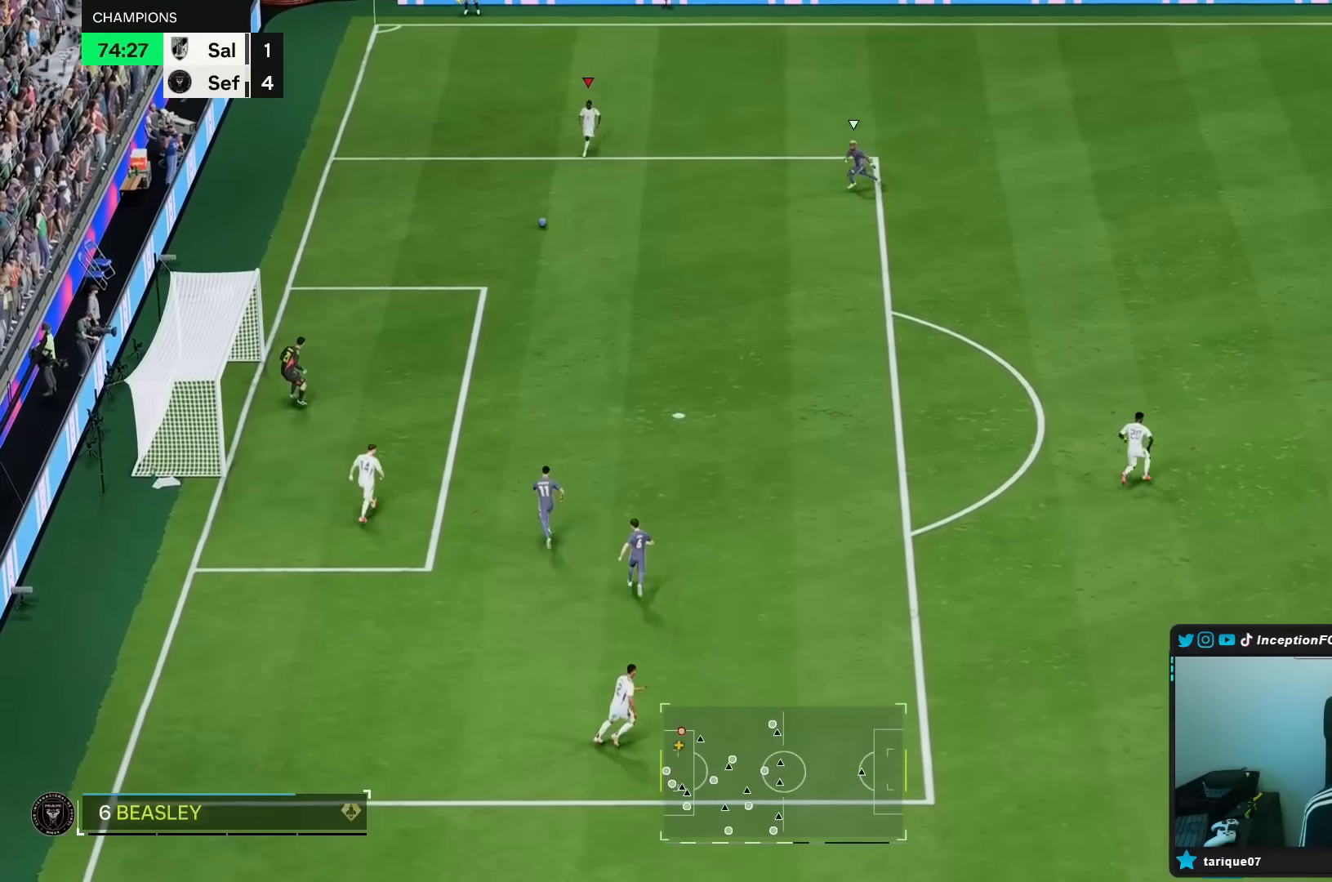
{"buttons": [], "left_stick": "down", "right_stick": "center", "events": []}
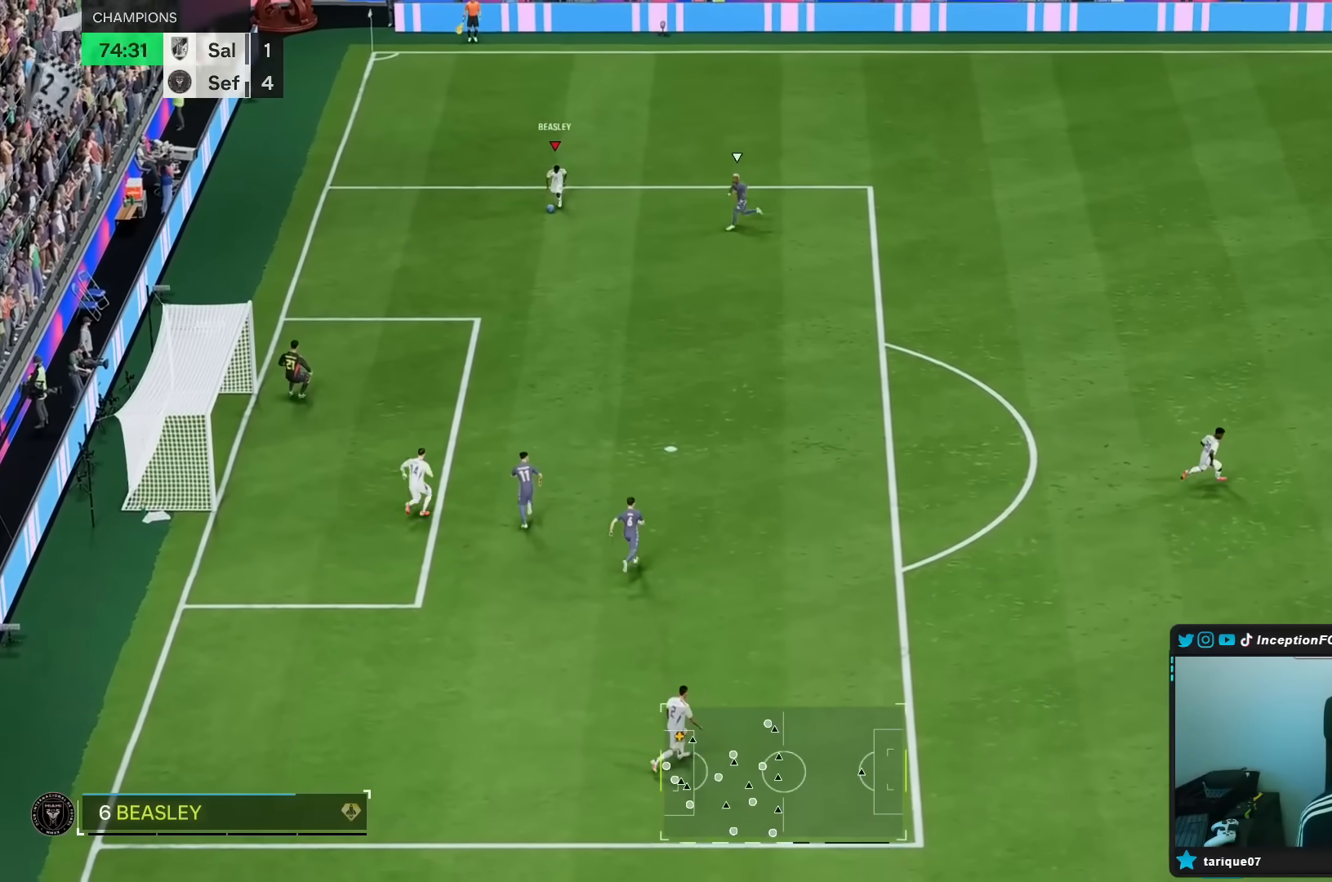
{"buttons": ["X"], "left_stick": "down-right", "right_stick": "center", "events": [[83, "X", "down"], [183, "left_stick", "down-right"]]}
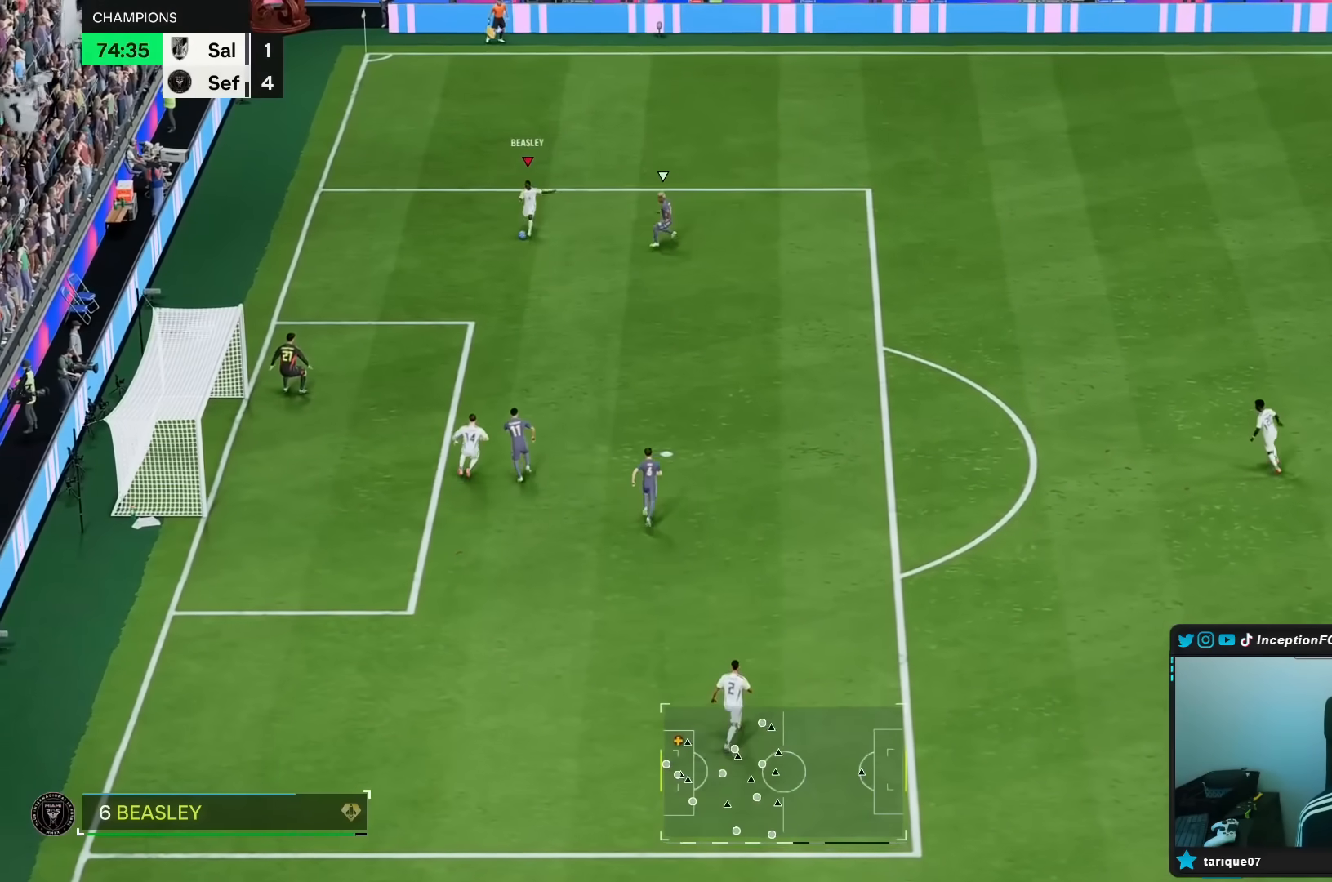
{"buttons": ["R2"], "left_stick": "down-right", "right_stick": "center", "events": [[17, "X", "up"], [383, "R2", "down"]]}